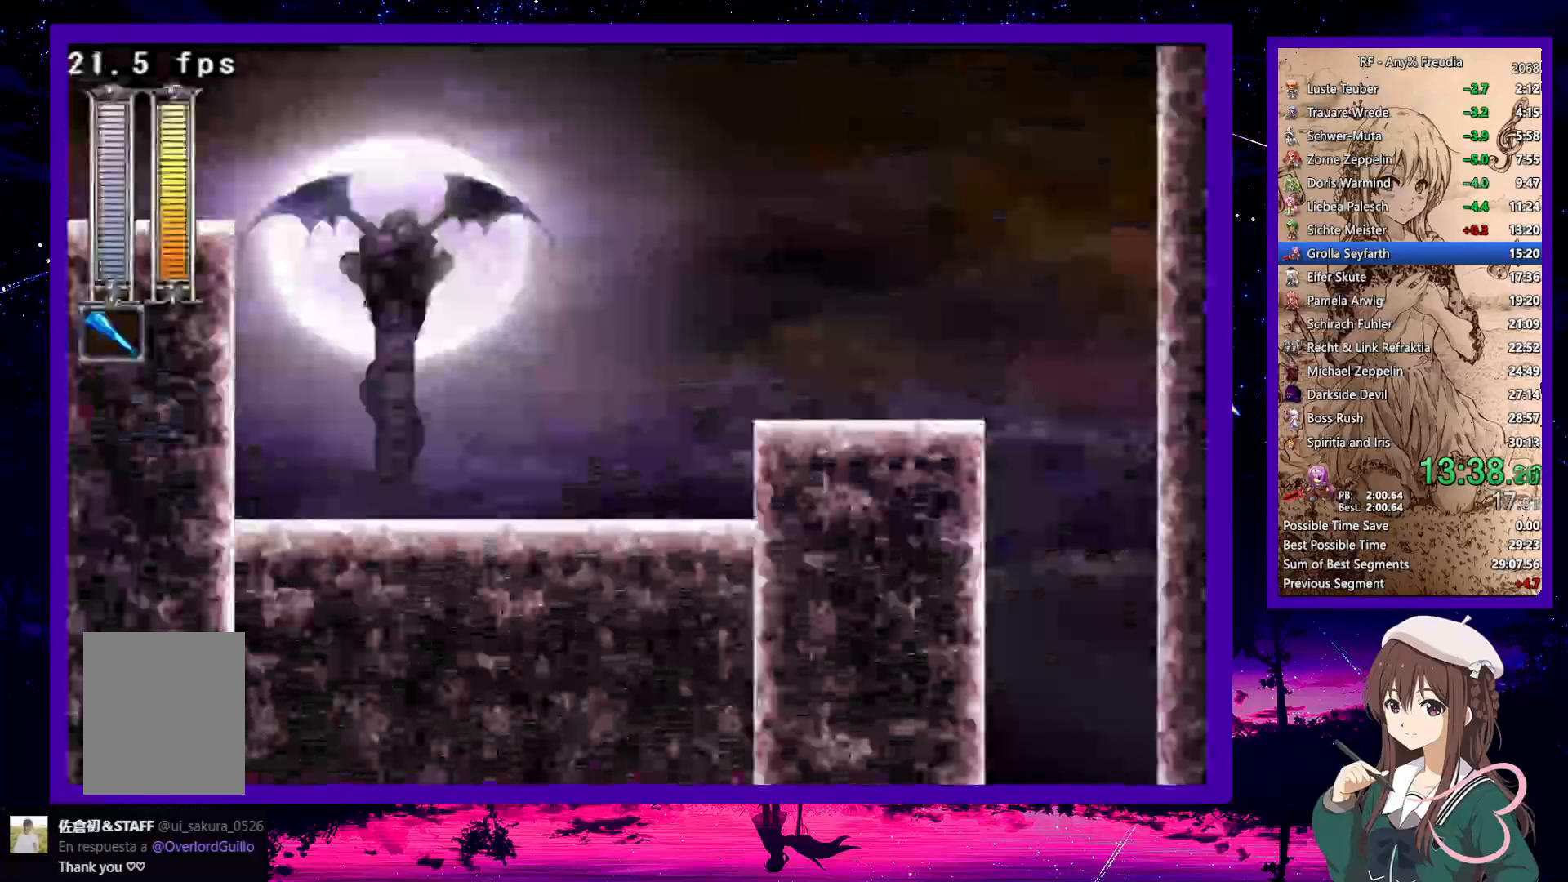
Gameplay with keyboard; each line is a JSON object with the keys held at the frame after it. "events" lists presses ("down") and releases ("up") of "a", "down", "left", "right", "s", "up", "x" and "z" between this image and that frame as [ms after this image, input, new state], when the widget could be followed in between. No other keys are recorded. Mouse input is not recorded.
{"keys": ["down", "right"], "events": [[267, "down", "down"], [267, "right", "down"]]}
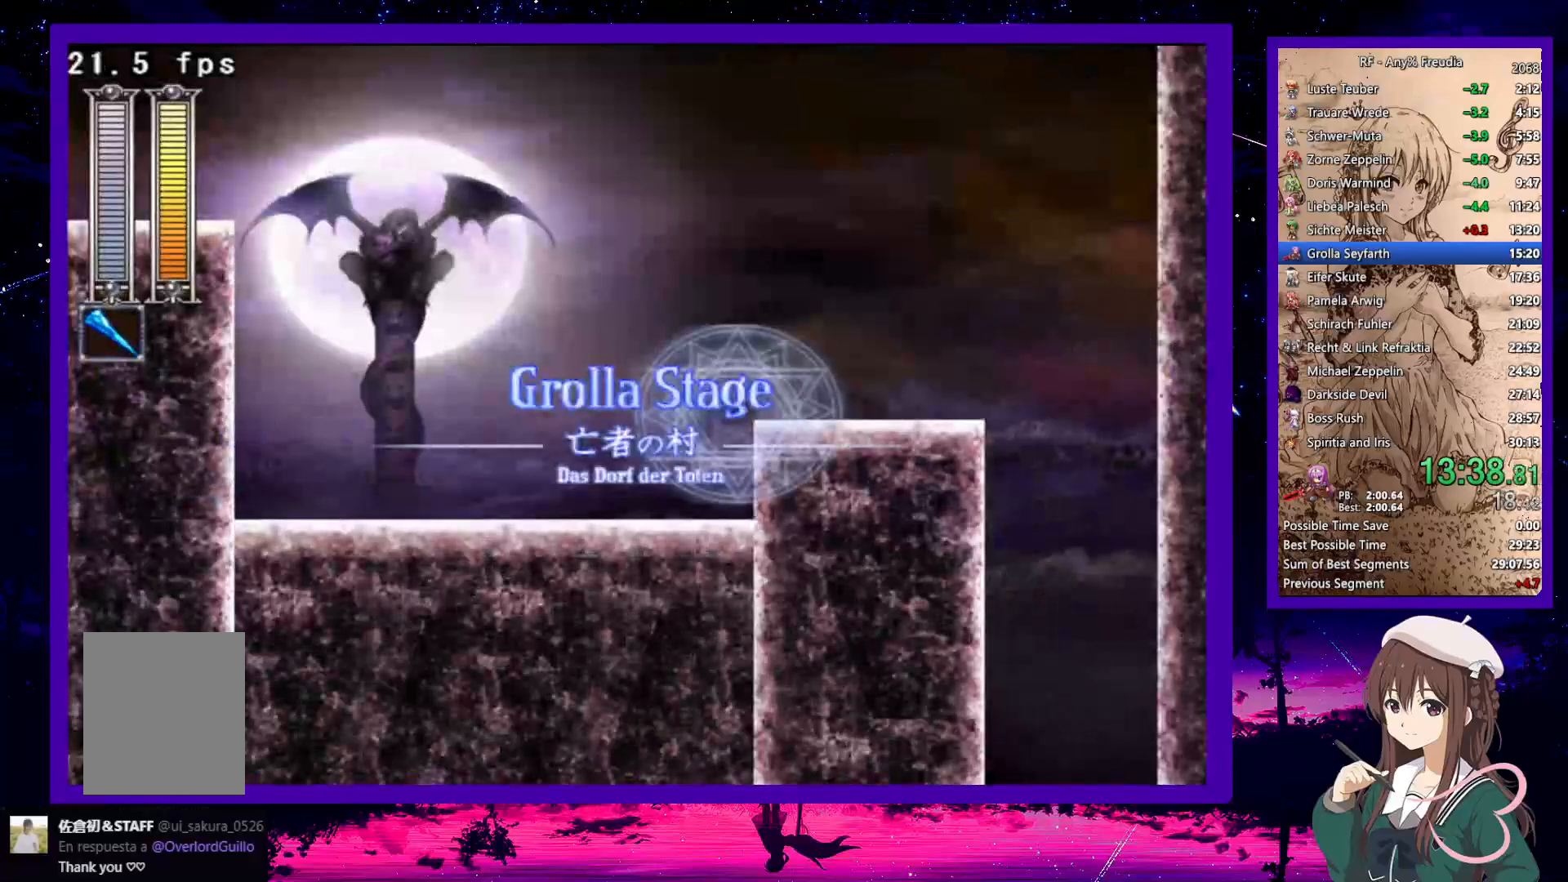
{"keys": ["right"], "events": [[133, "down", "up"]]}
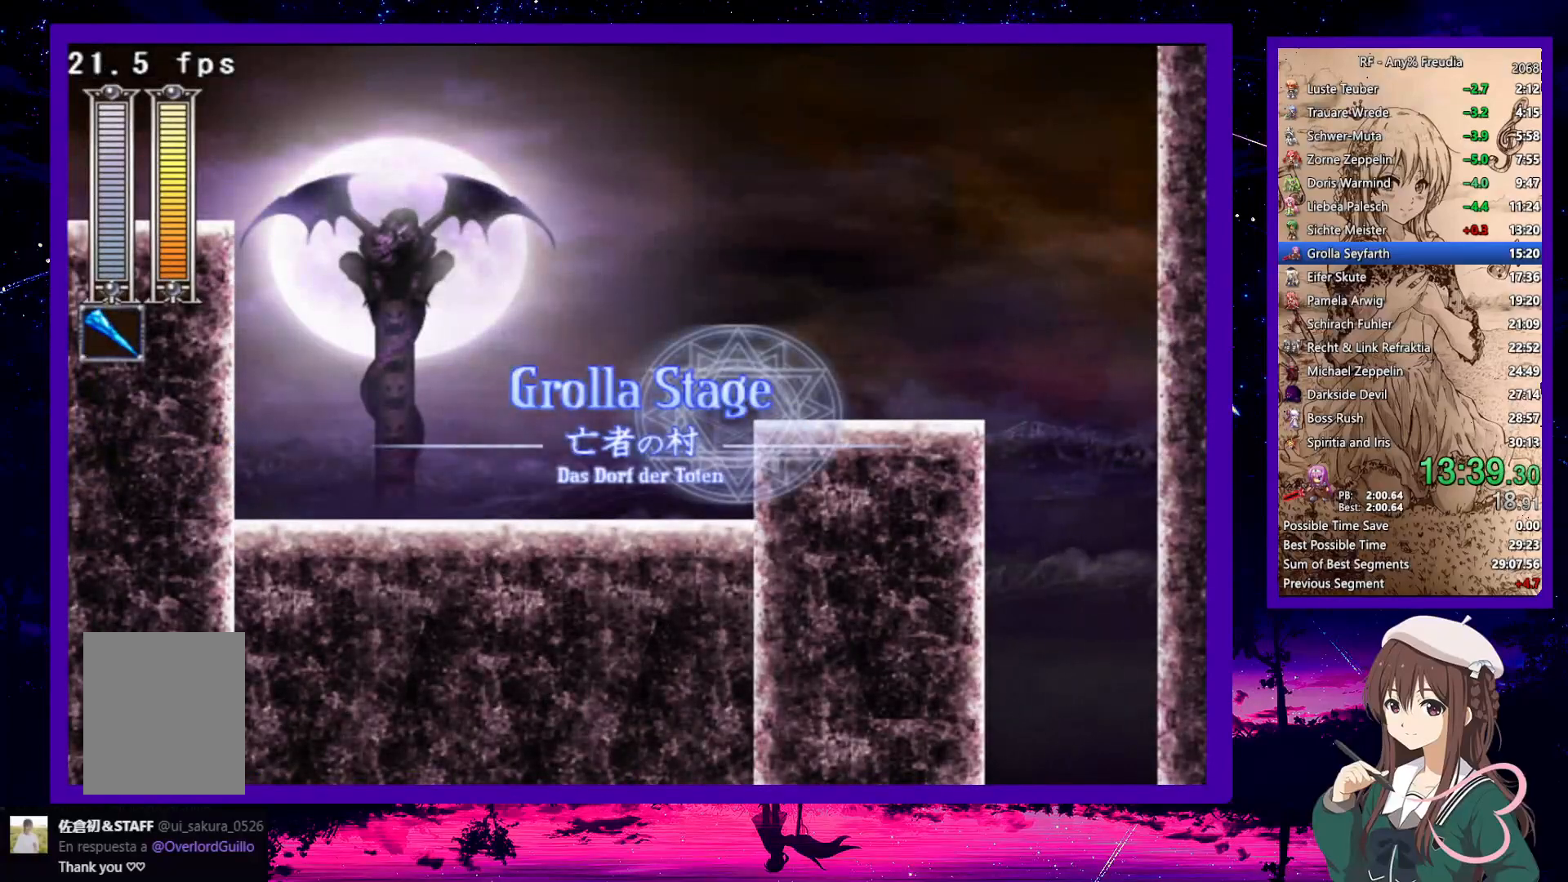
{"keys": ["right"], "events": []}
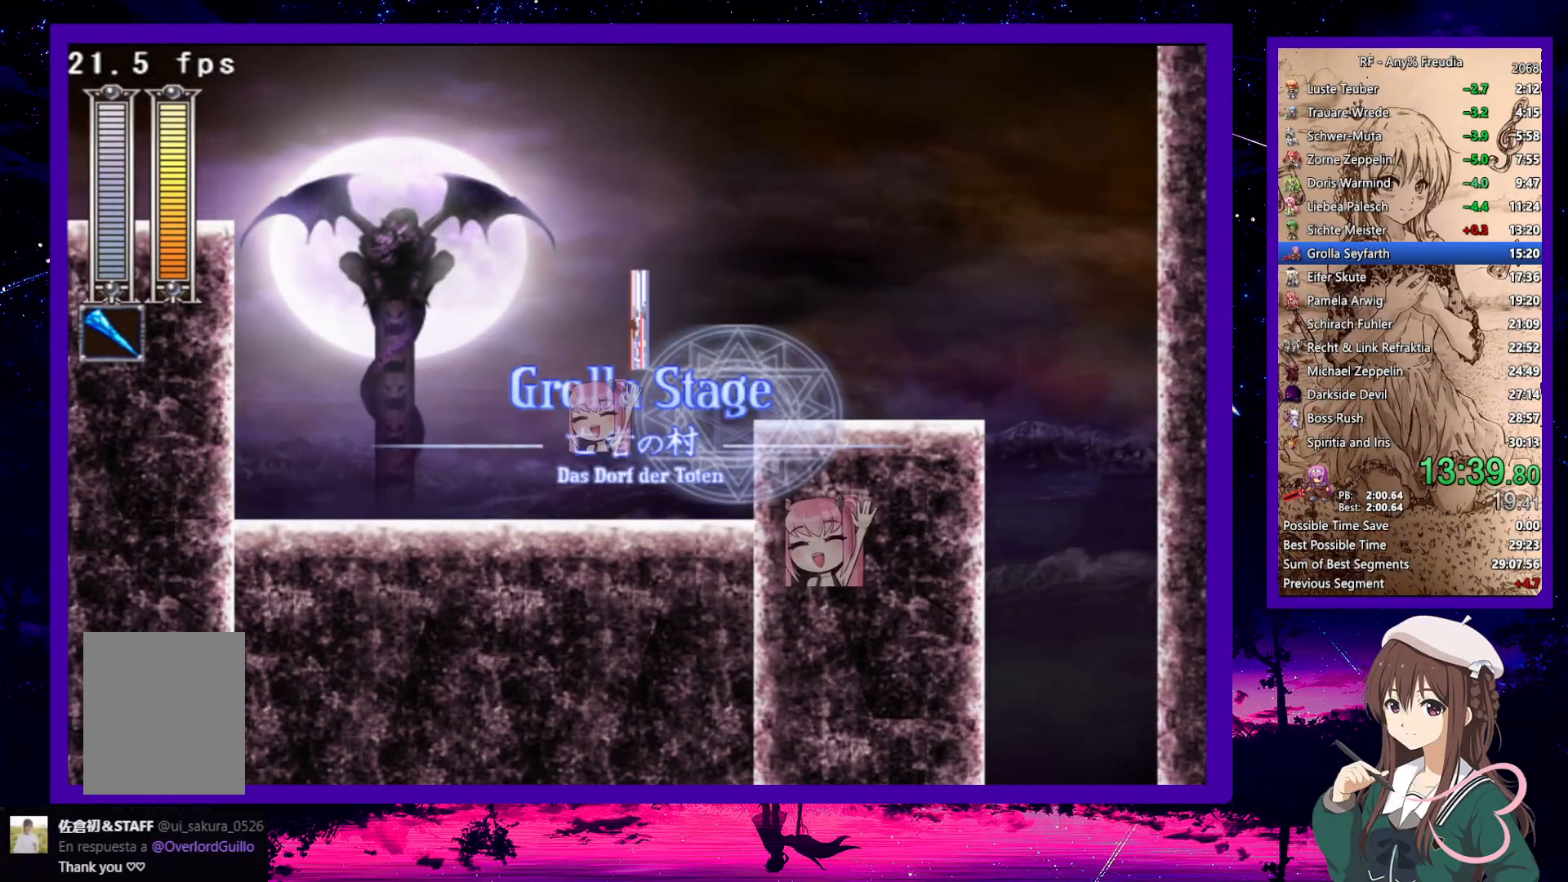
{"keys": ["right", "z"], "events": [[350, "z", "down"]]}
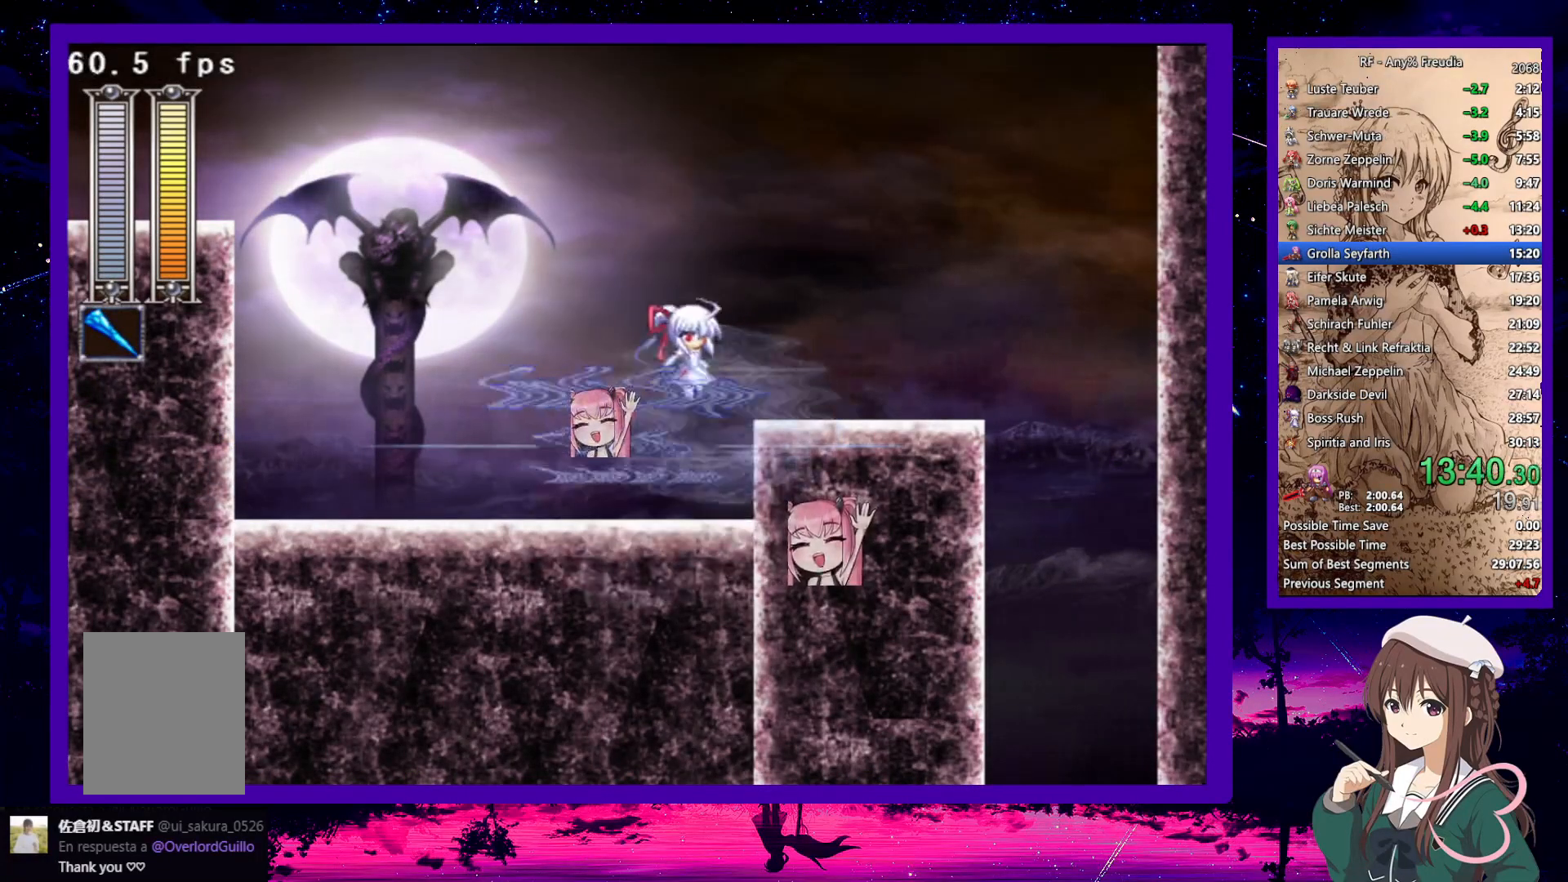
{"keys": ["down", "right"], "events": [[83, "down", "down"], [83, "z", "up"], [333, "z", "down"], [417, "z", "up"]]}
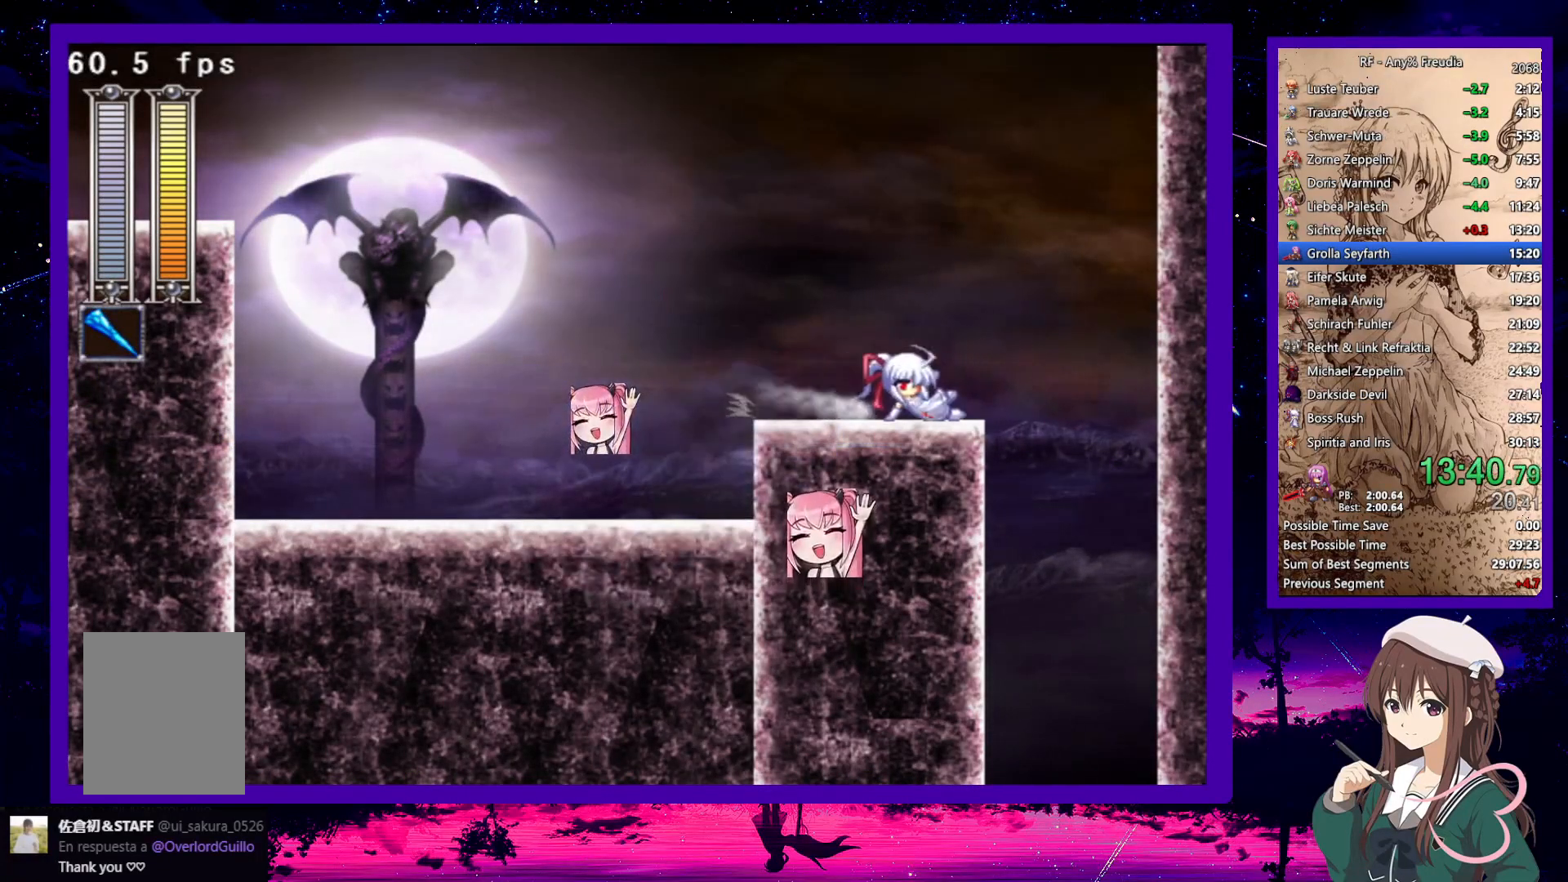
{"keys": ["down", "left"], "events": [[17, "z", "down"], [67, "z", "up"], [250, "left", "down"], [283, "right", "up"]]}
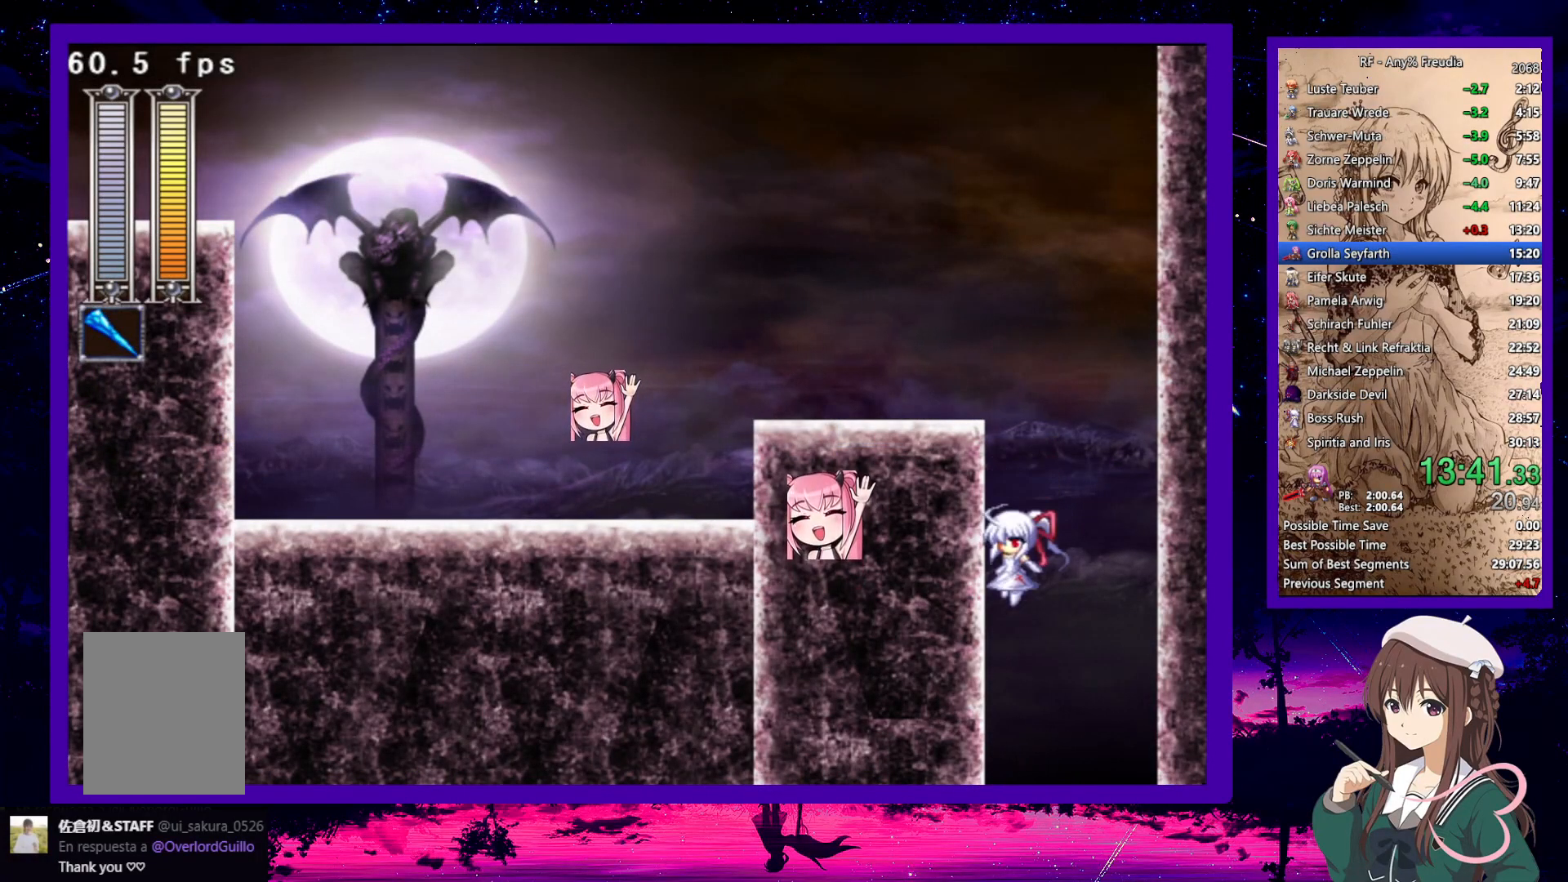
{"keys": ["down", "left", "x"], "events": [[133, "x", "down"]]}
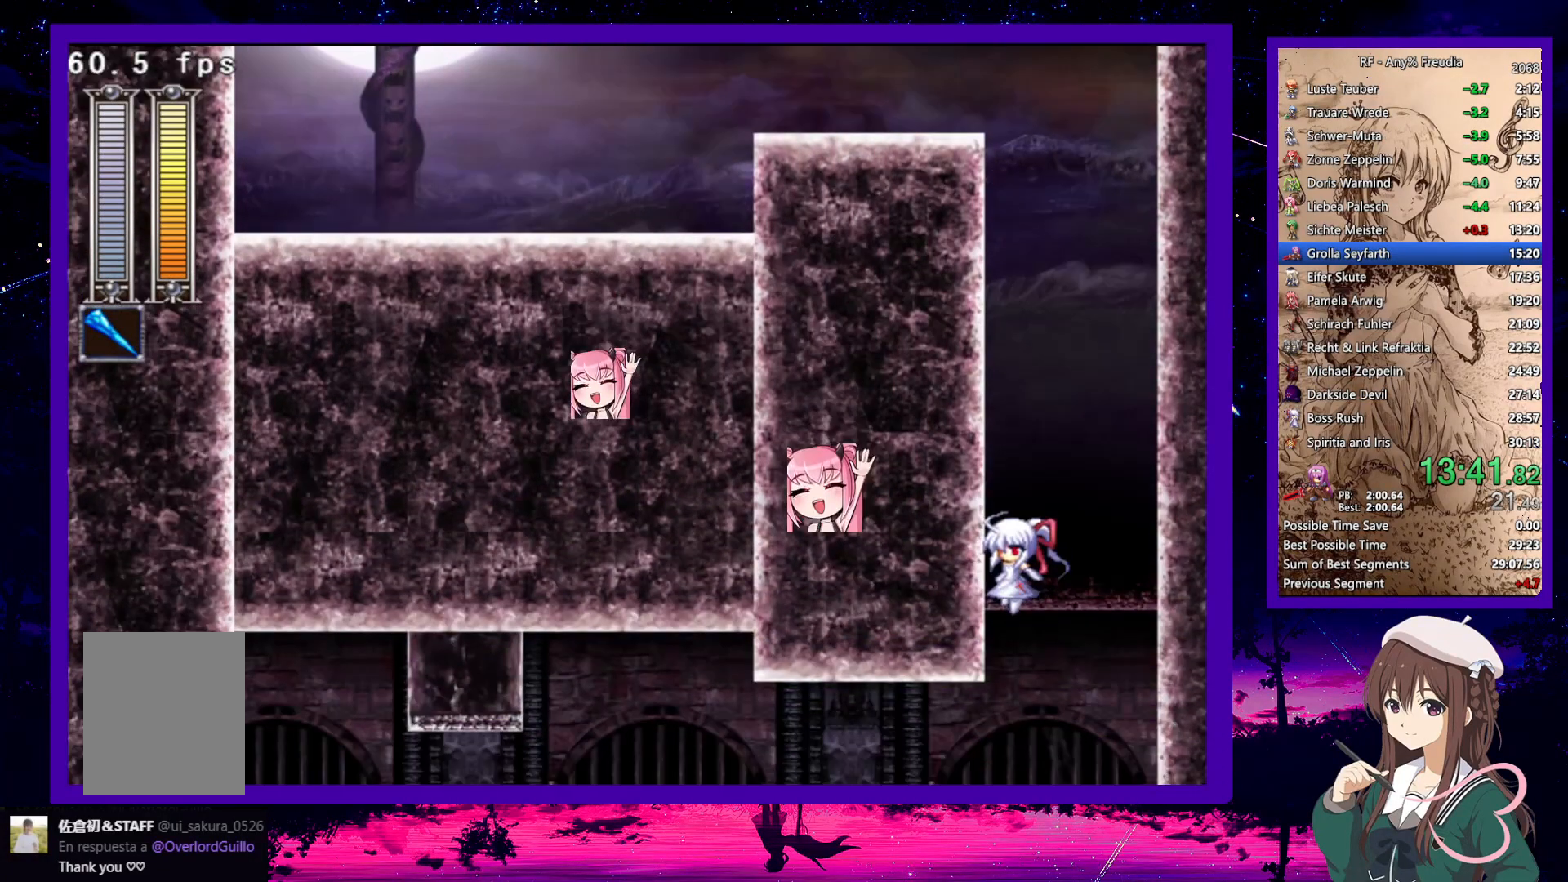
{"keys": ["down", "left", "x"], "events": []}
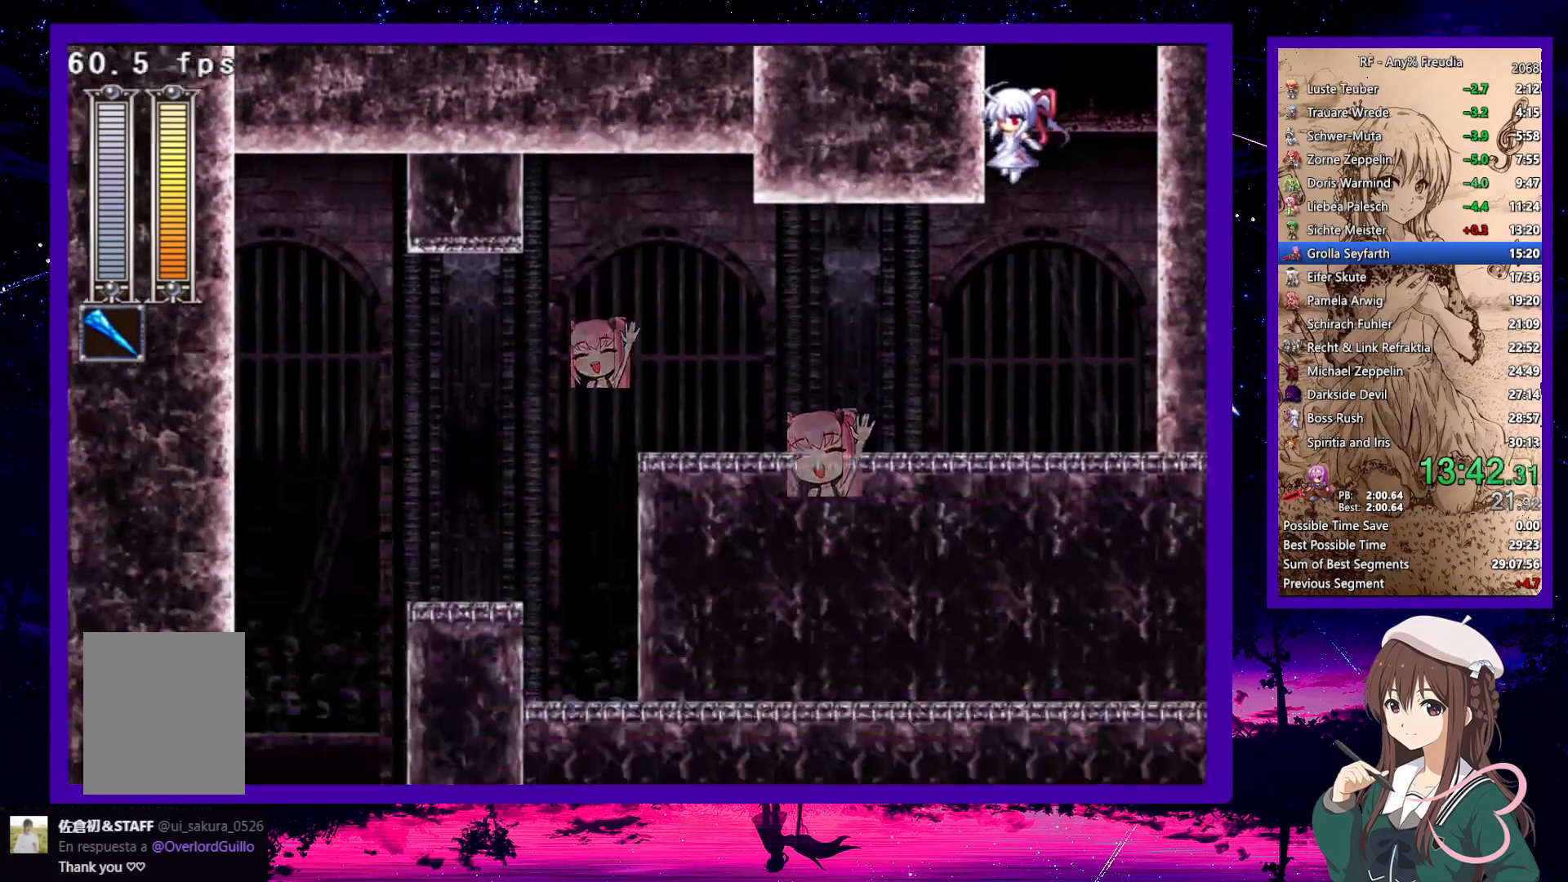
{"keys": ["down", "left", "x"], "events": [[200, "z", "down"], [350, "z", "up"]]}
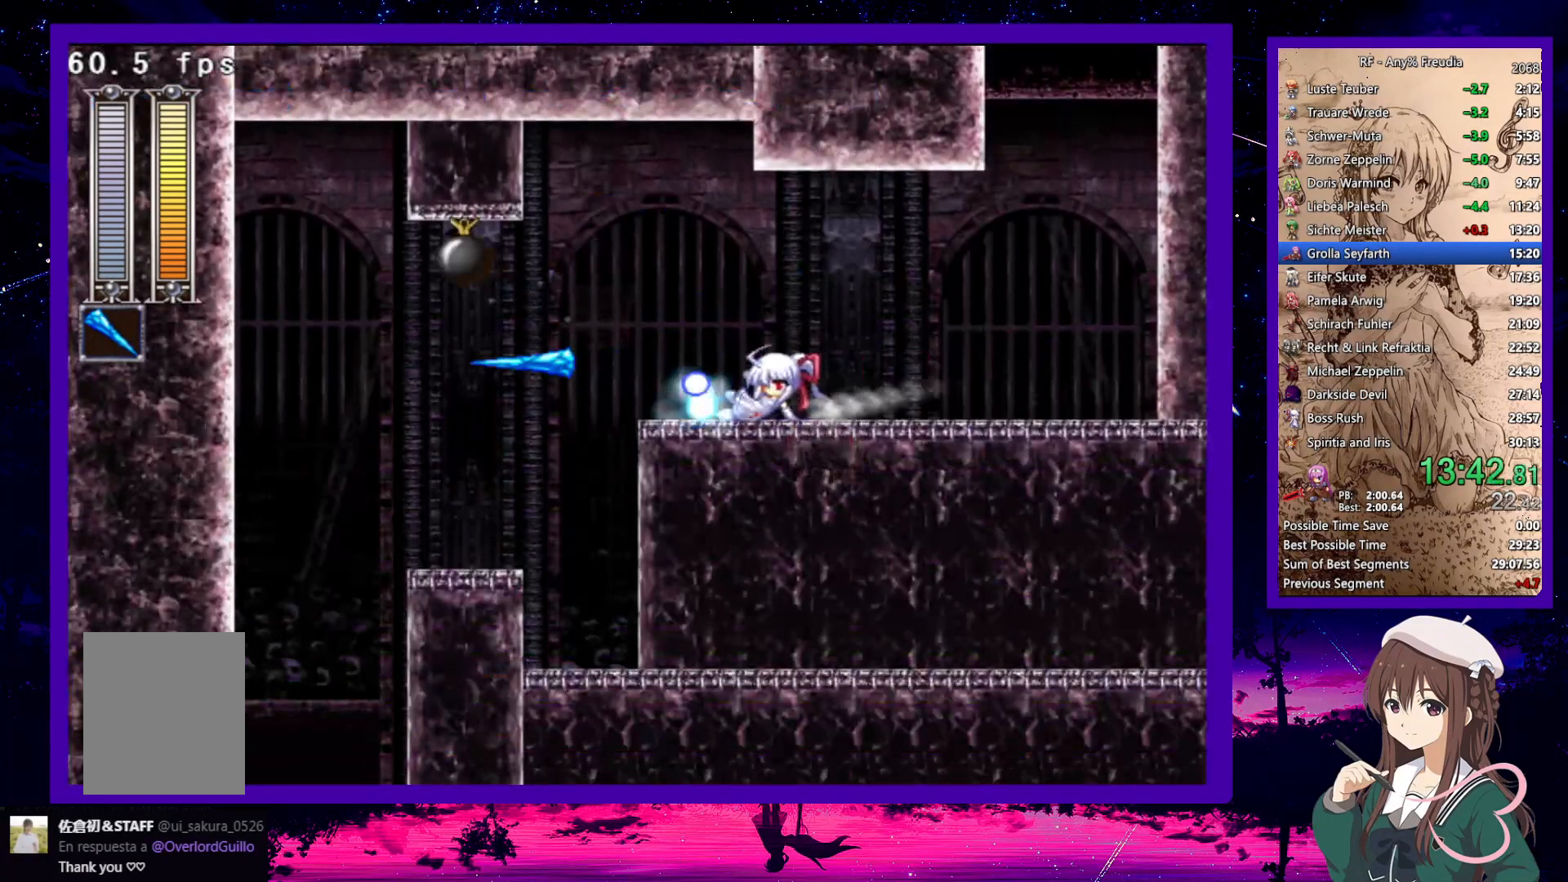
{"keys": ["left"], "events": [[83, "z", "down"], [167, "z", "up"], [217, "x", "up"], [267, "down", "up"]]}
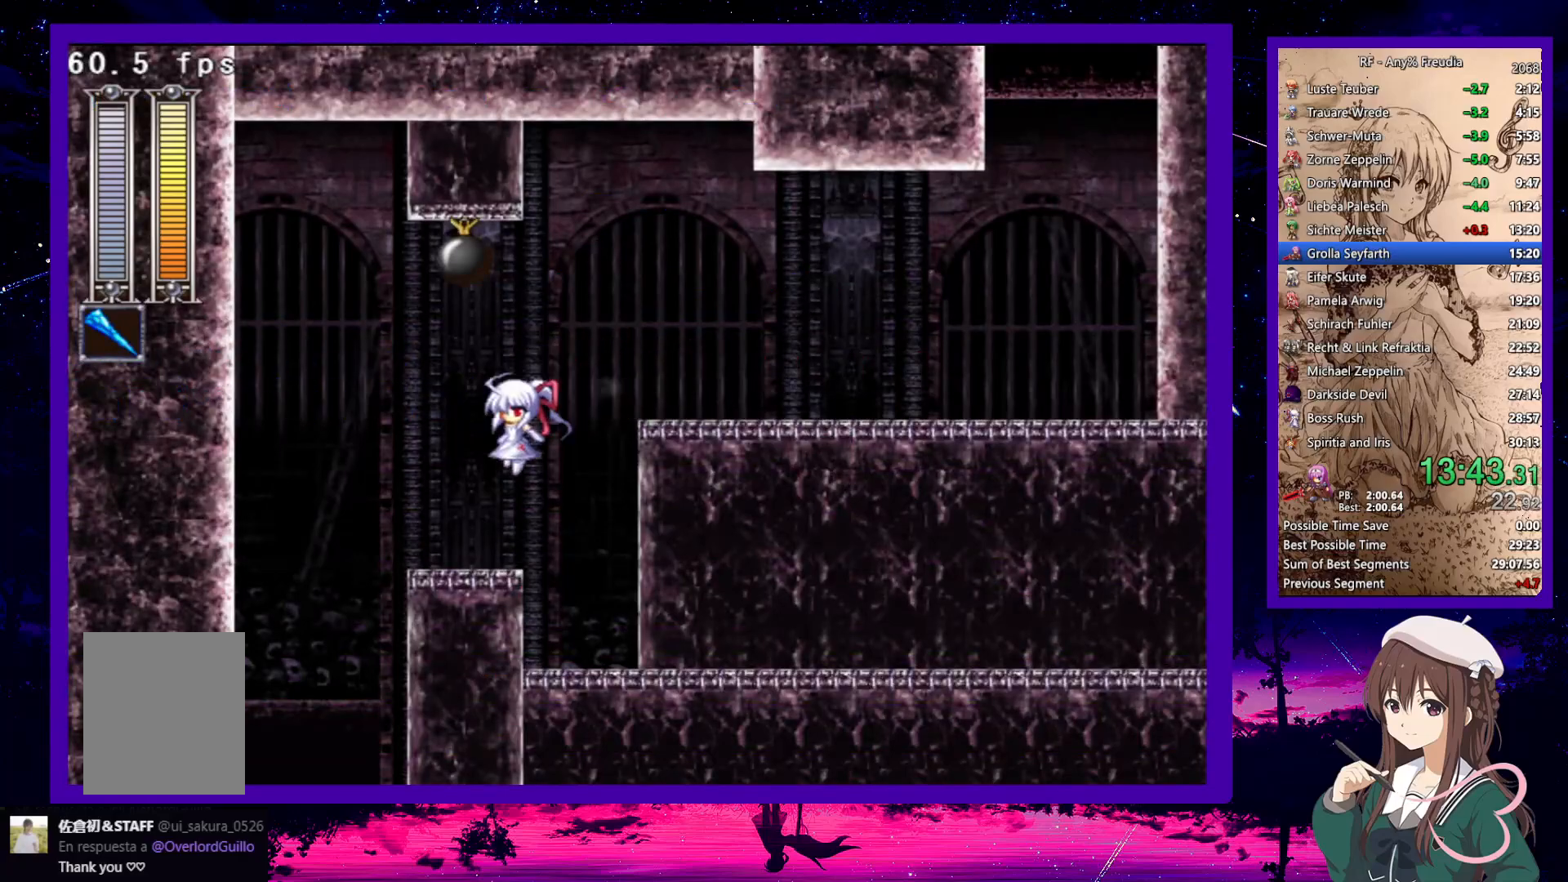
{"keys": ["left"], "events": [[233, "z", "down"], [283, "z", "up"]]}
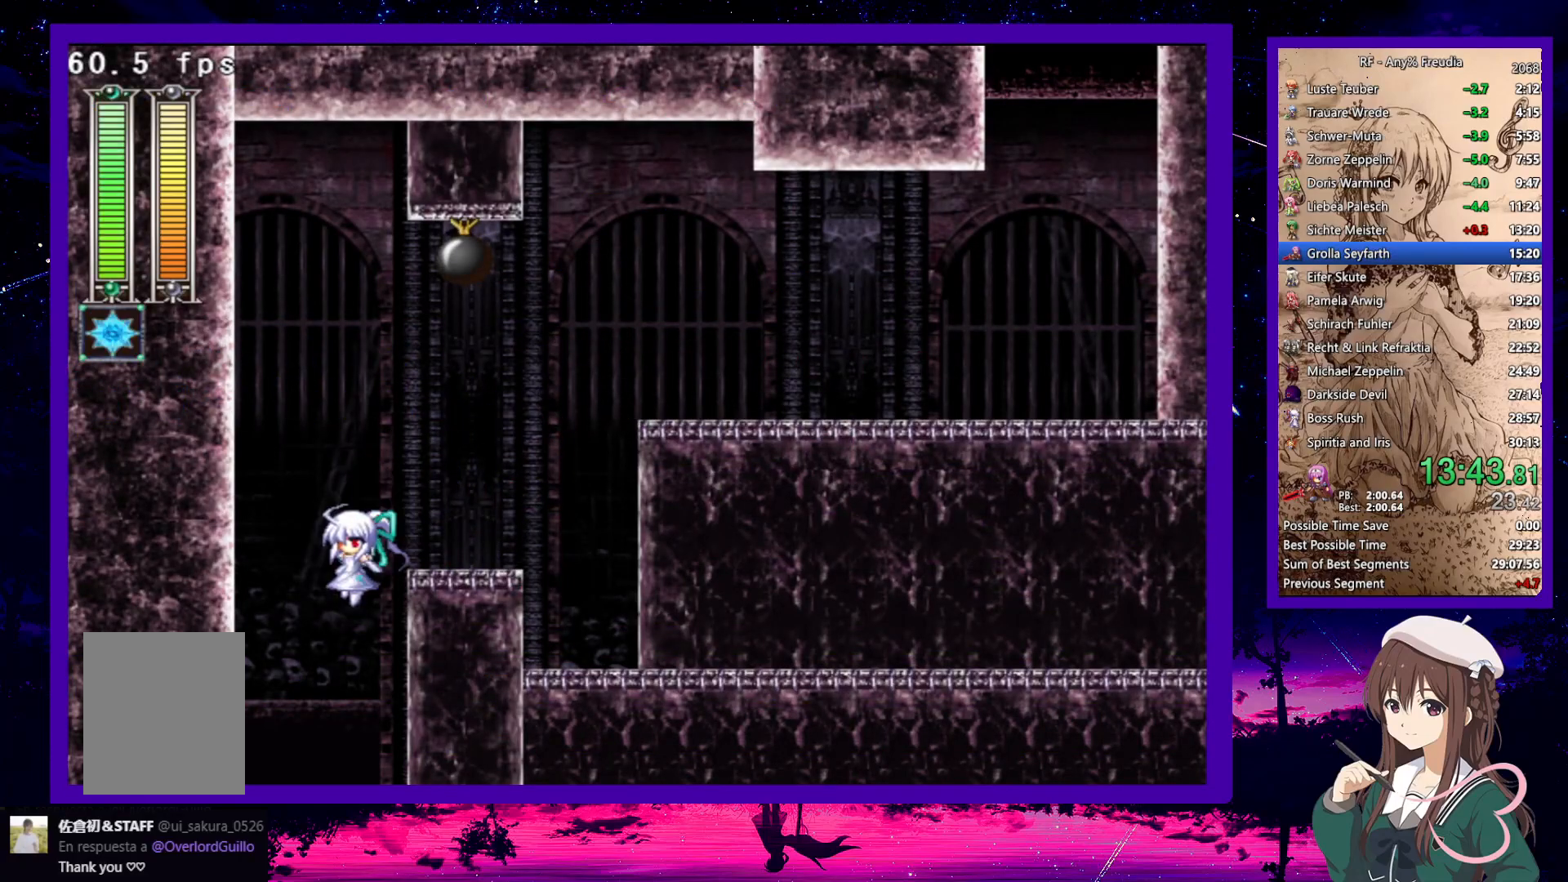
{"keys": ["right"], "events": [[17, "left", "up"], [17, "right", "down"], [17, "s", "down"], [50, "s", "up"], [100, "s", "down"], [200, "s", "up"], [250, "s", "down"], [300, "s", "up"], [350, "s", "down"], [383, "s", "up"], [433, "s", "down"], [467, "s", "up"]]}
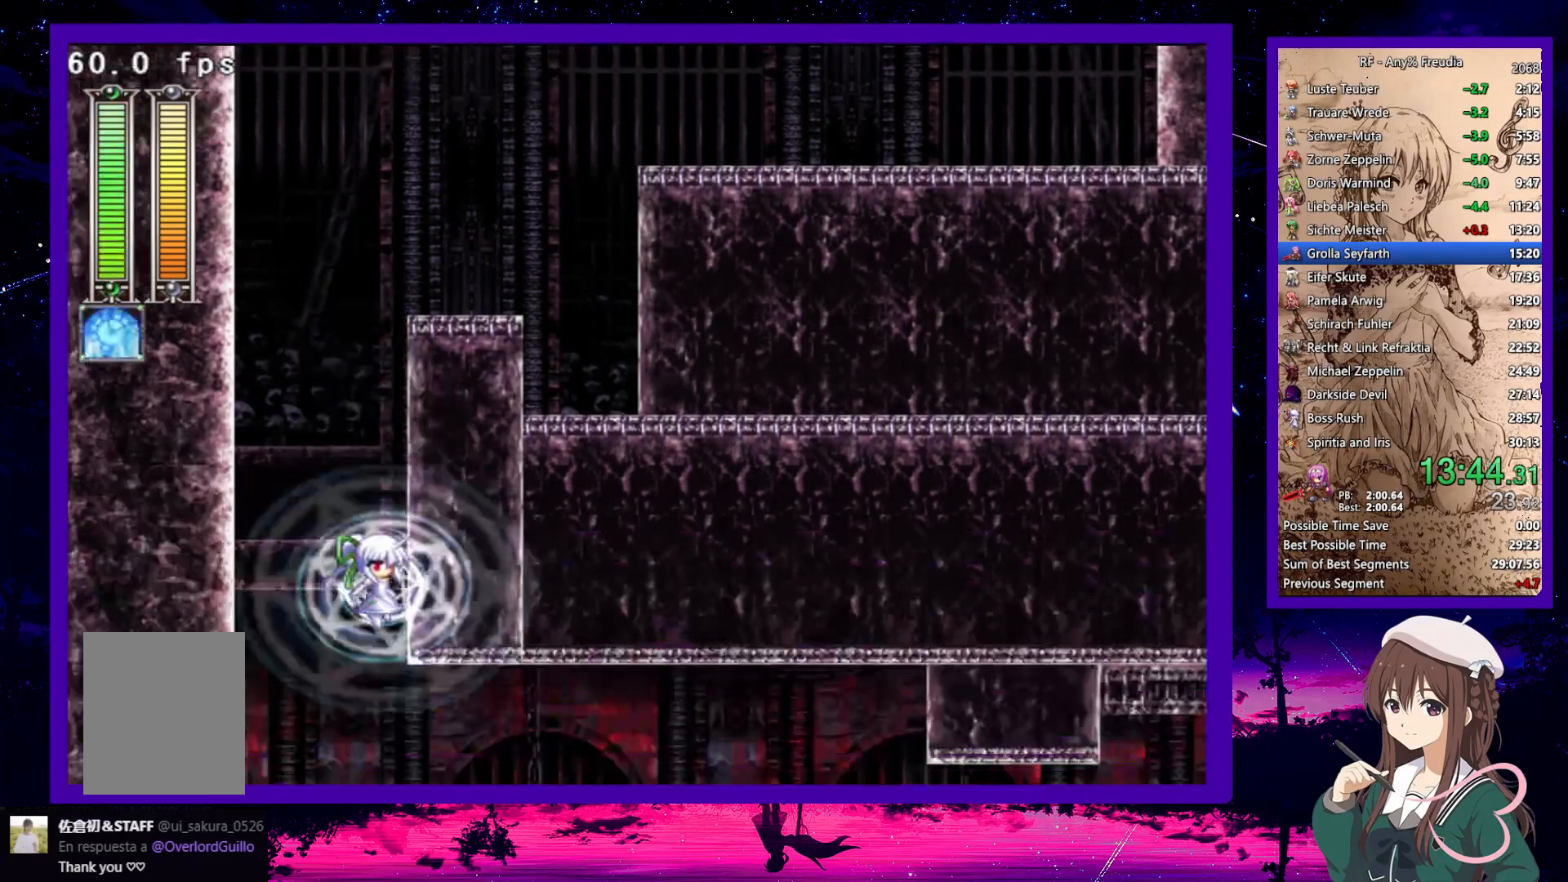
{"keys": ["down", "right"], "events": [[17, "s", "down"], [67, "s", "up"], [217, "down", "down"], [367, "a", "down"], [400, "a", "up"]]}
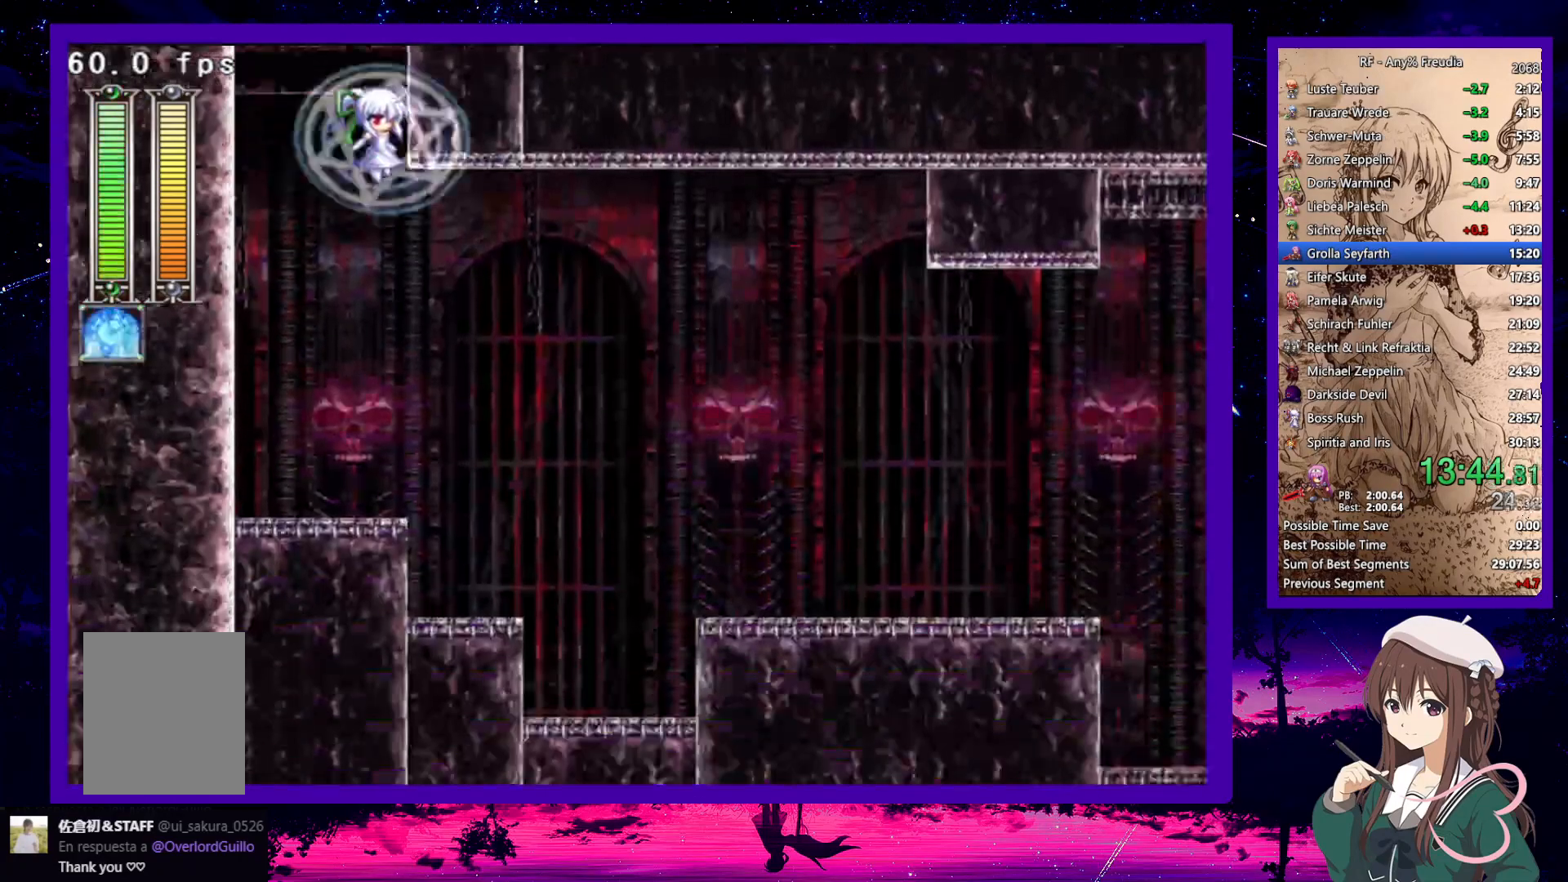
{"keys": ["down", "right", "x", "z"], "events": [[233, "x", "down"], [317, "x", "up"], [367, "x", "down"], [467, "z", "down"]]}
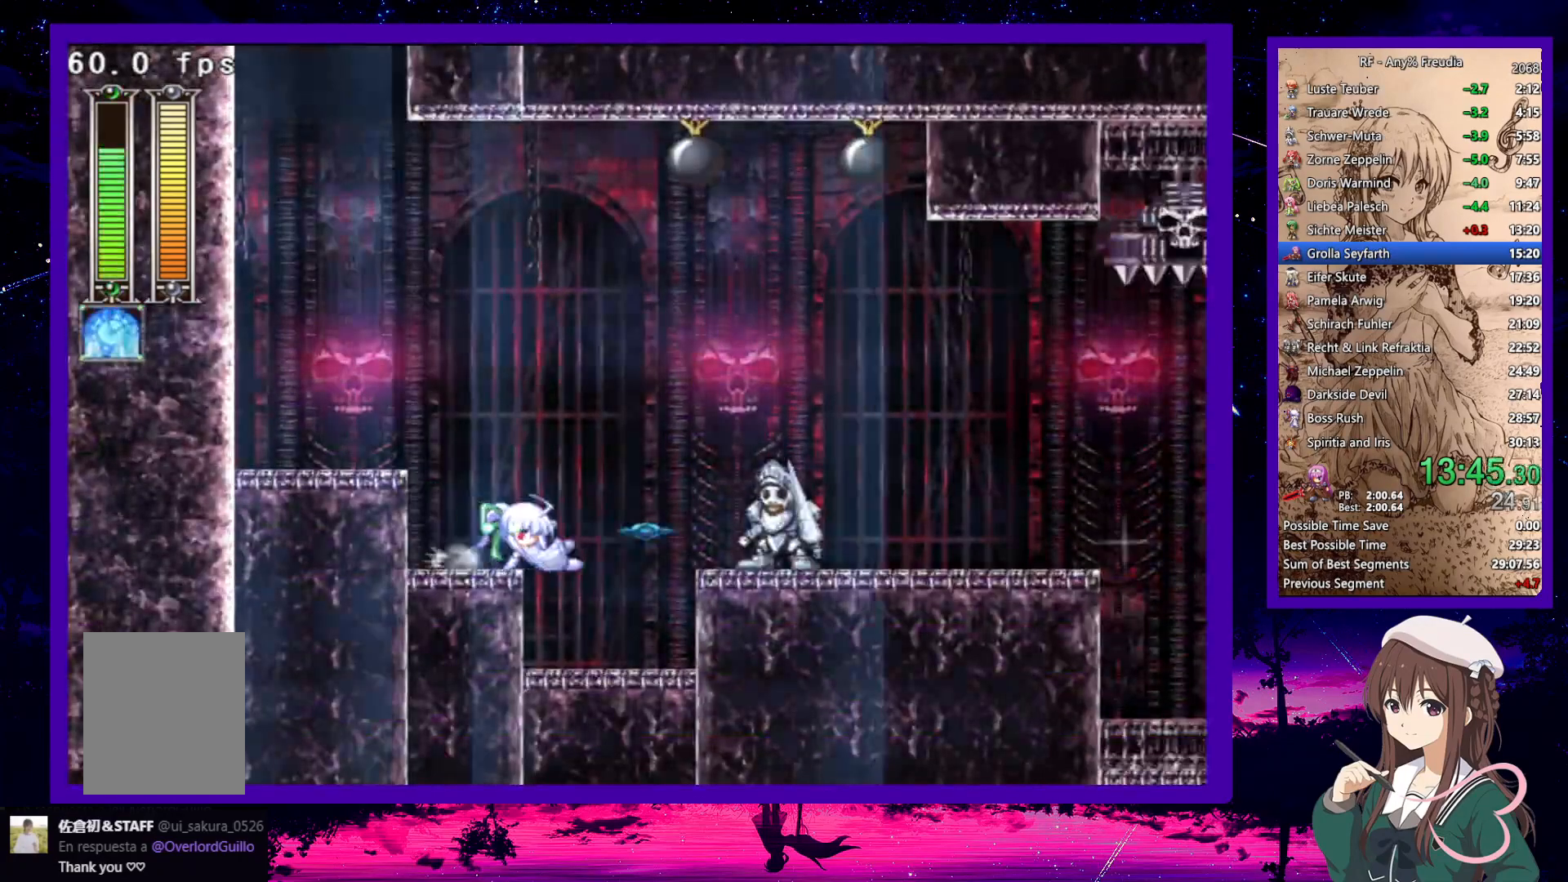
{"keys": ["down", "right"], "events": [[17, "down", "up"], [17, "x", "up"], [250, "down", "down"], [250, "z", "up"]]}
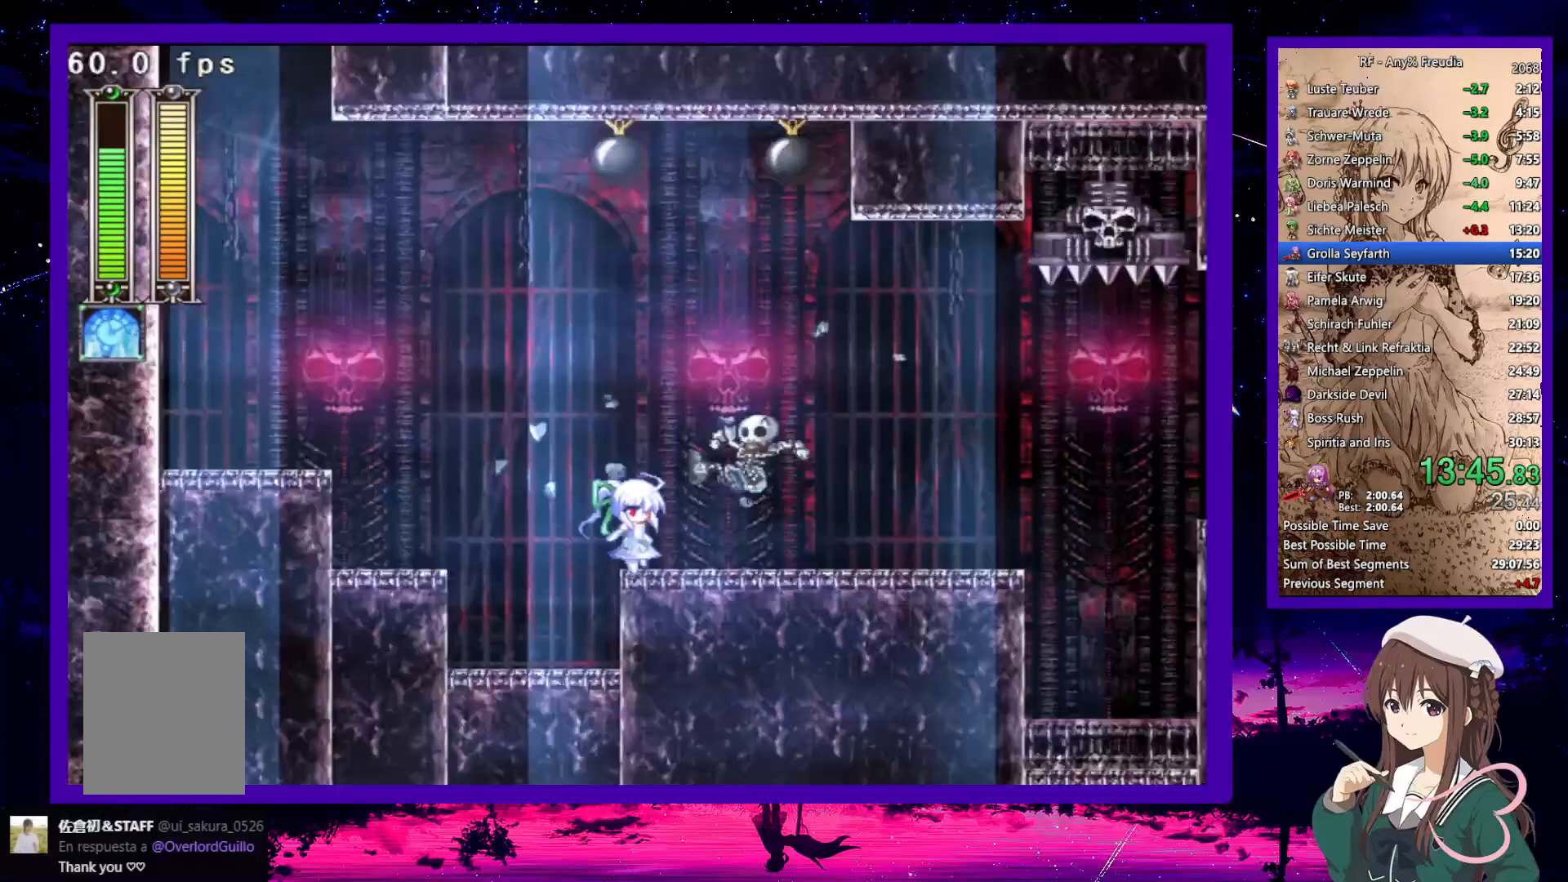
{"keys": ["down", "right"], "events": [[67, "z", "down"], [167, "z", "up"], [417, "z", "down"], [483, "z", "up"]]}
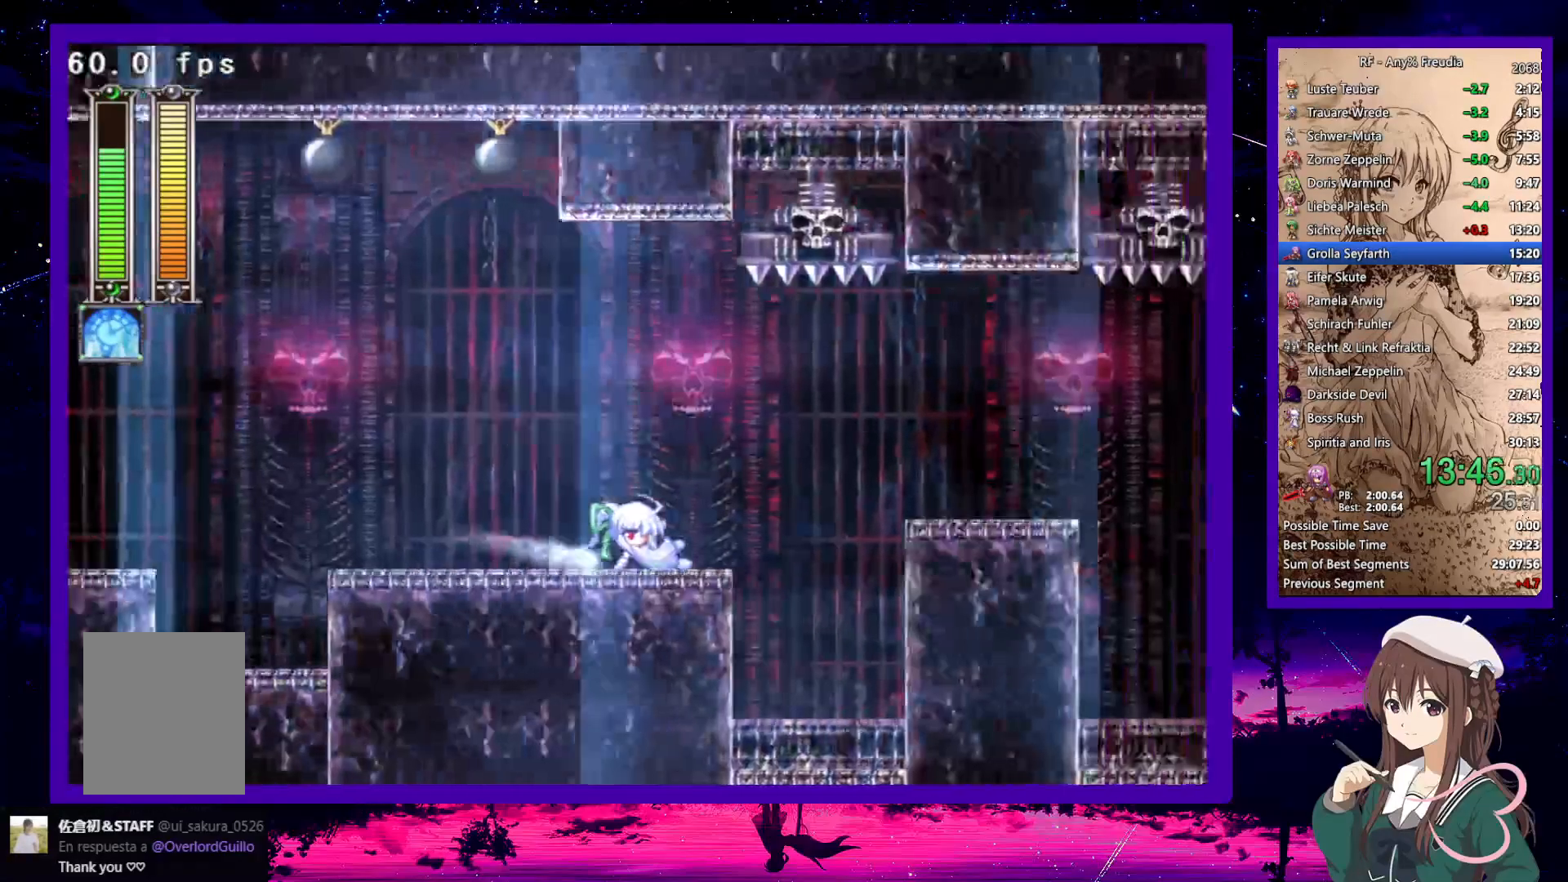
{"keys": ["down", "right"], "events": [[83, "down", "up"], [233, "z", "down"], [417, "z", "up"], [467, "down", "down"]]}
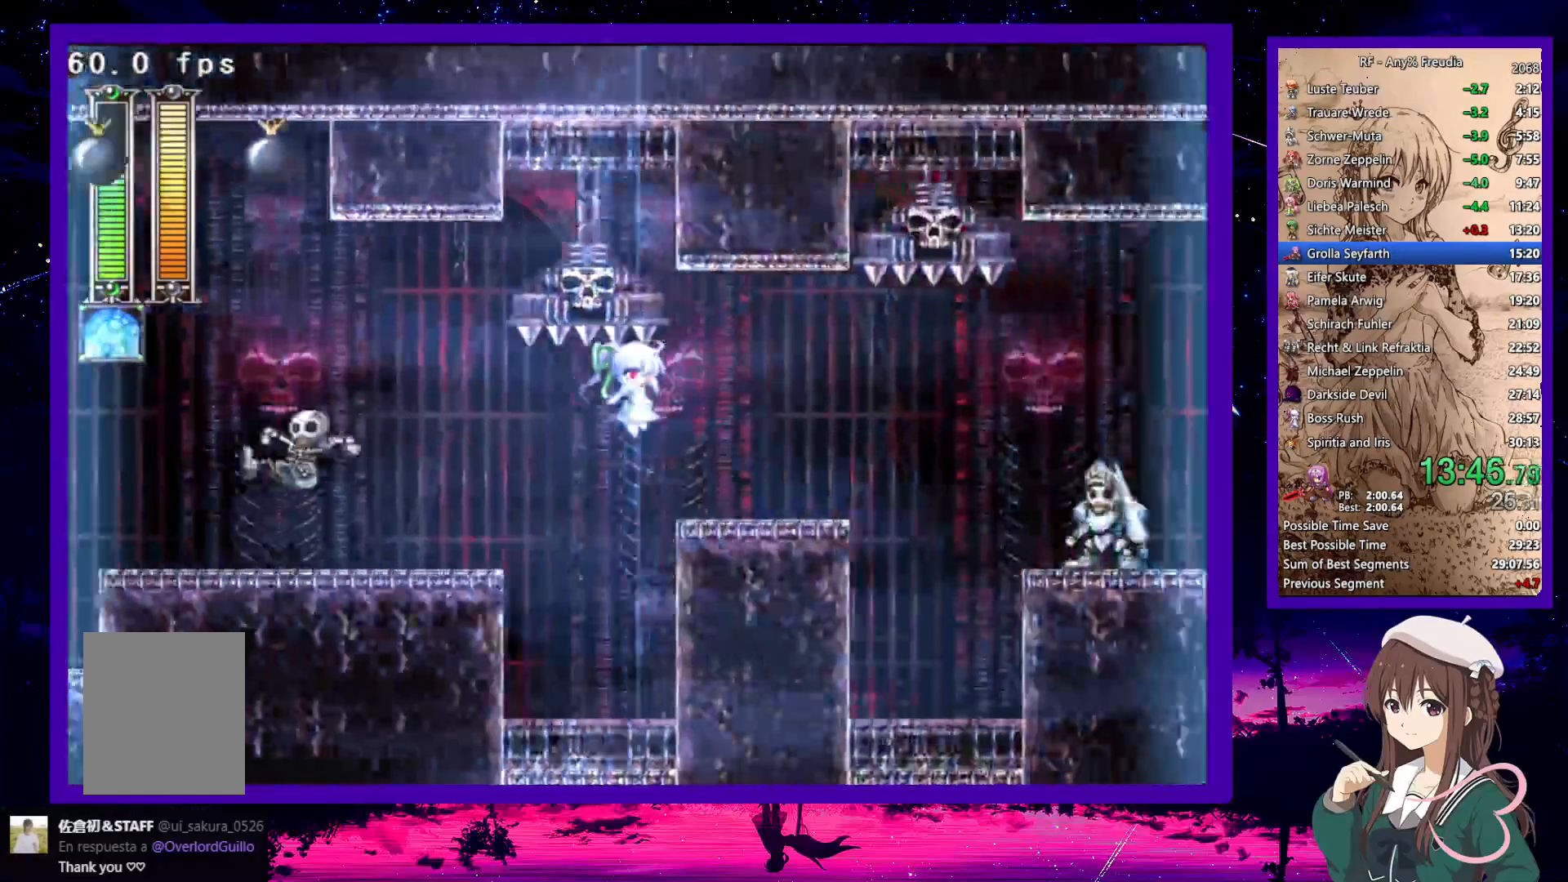
{"keys": ["right"], "events": [[200, "x", "down"], [283, "z", "down"], [383, "x", "up"], [433, "z", "up"], [483, "down", "up"]]}
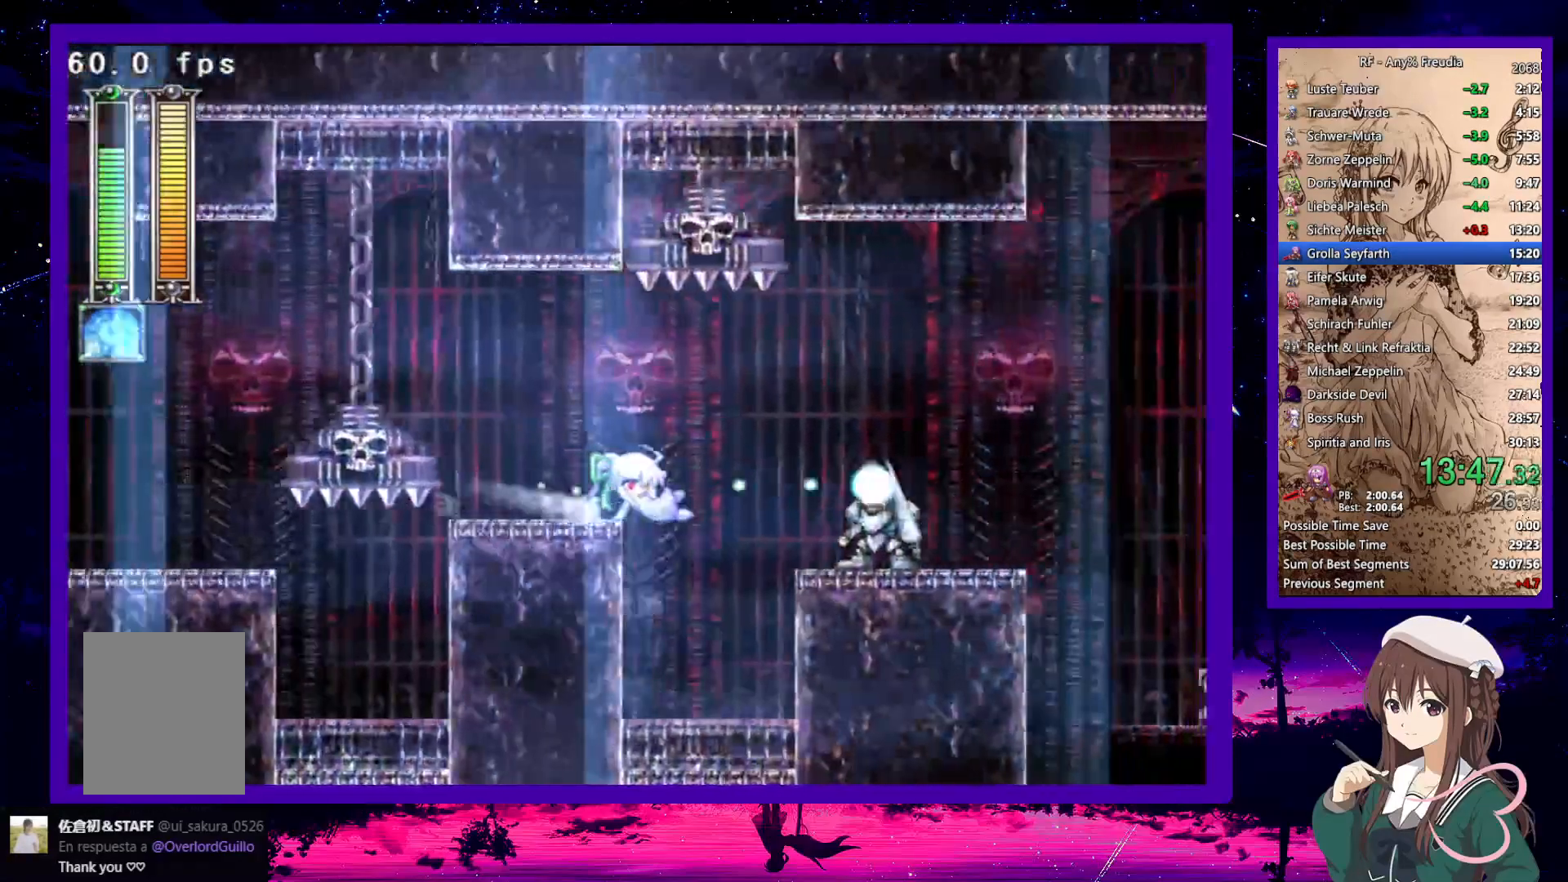
{"keys": ["right"], "events": [[83, "z", "down"], [167, "z", "up"]]}
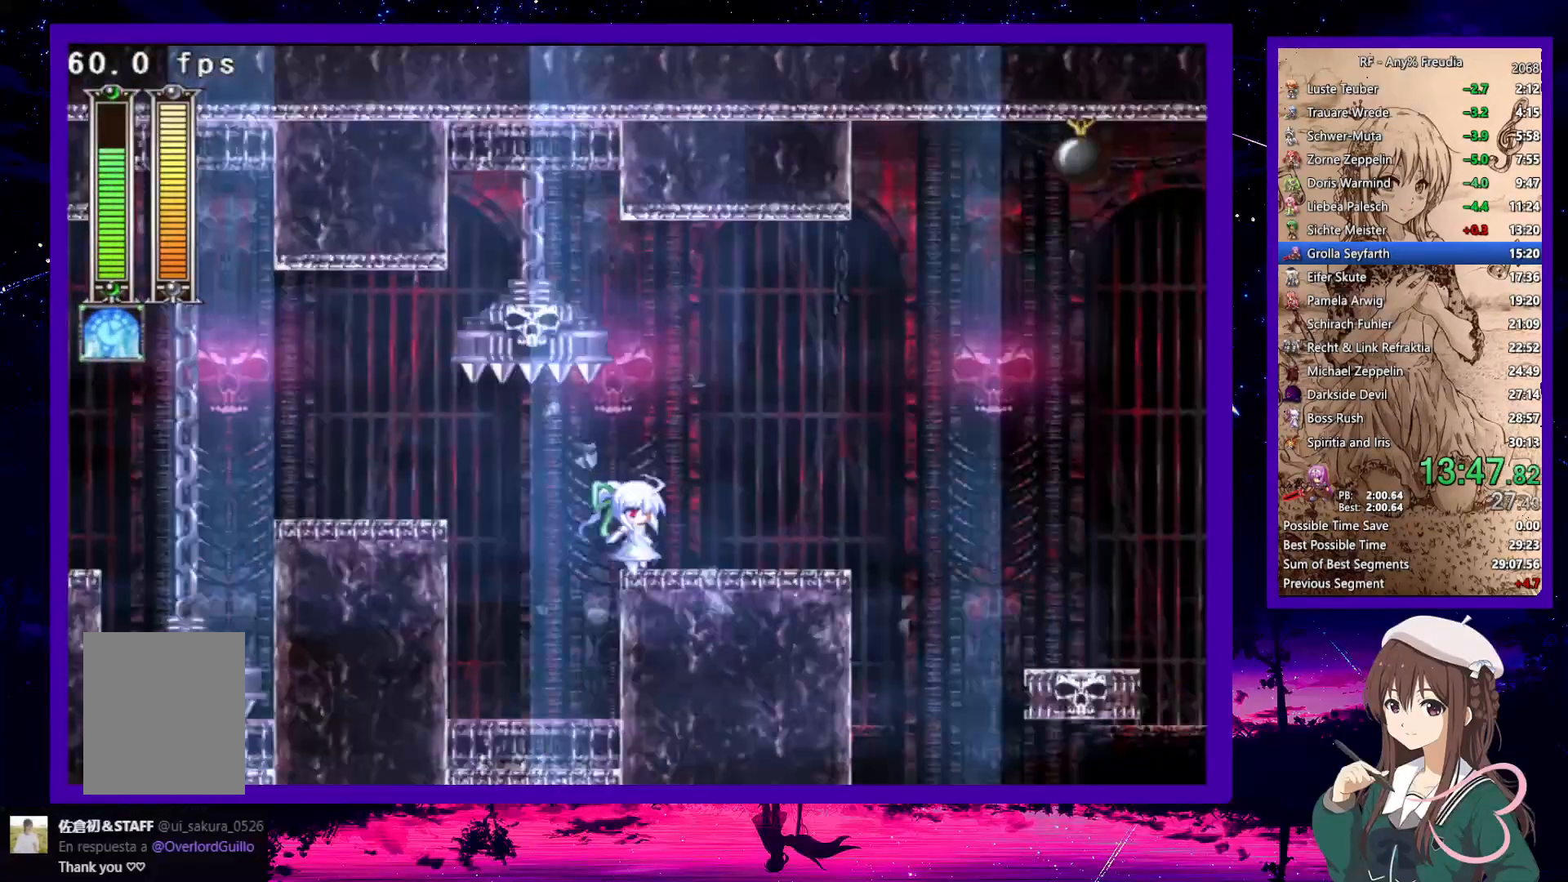
{"keys": ["down", "right", "z"], "events": [[133, "x", "down"], [183, "x", "up"], [233, "x", "down"], [317, "down", "down"], [317, "x", "up"], [467, "z", "down"]]}
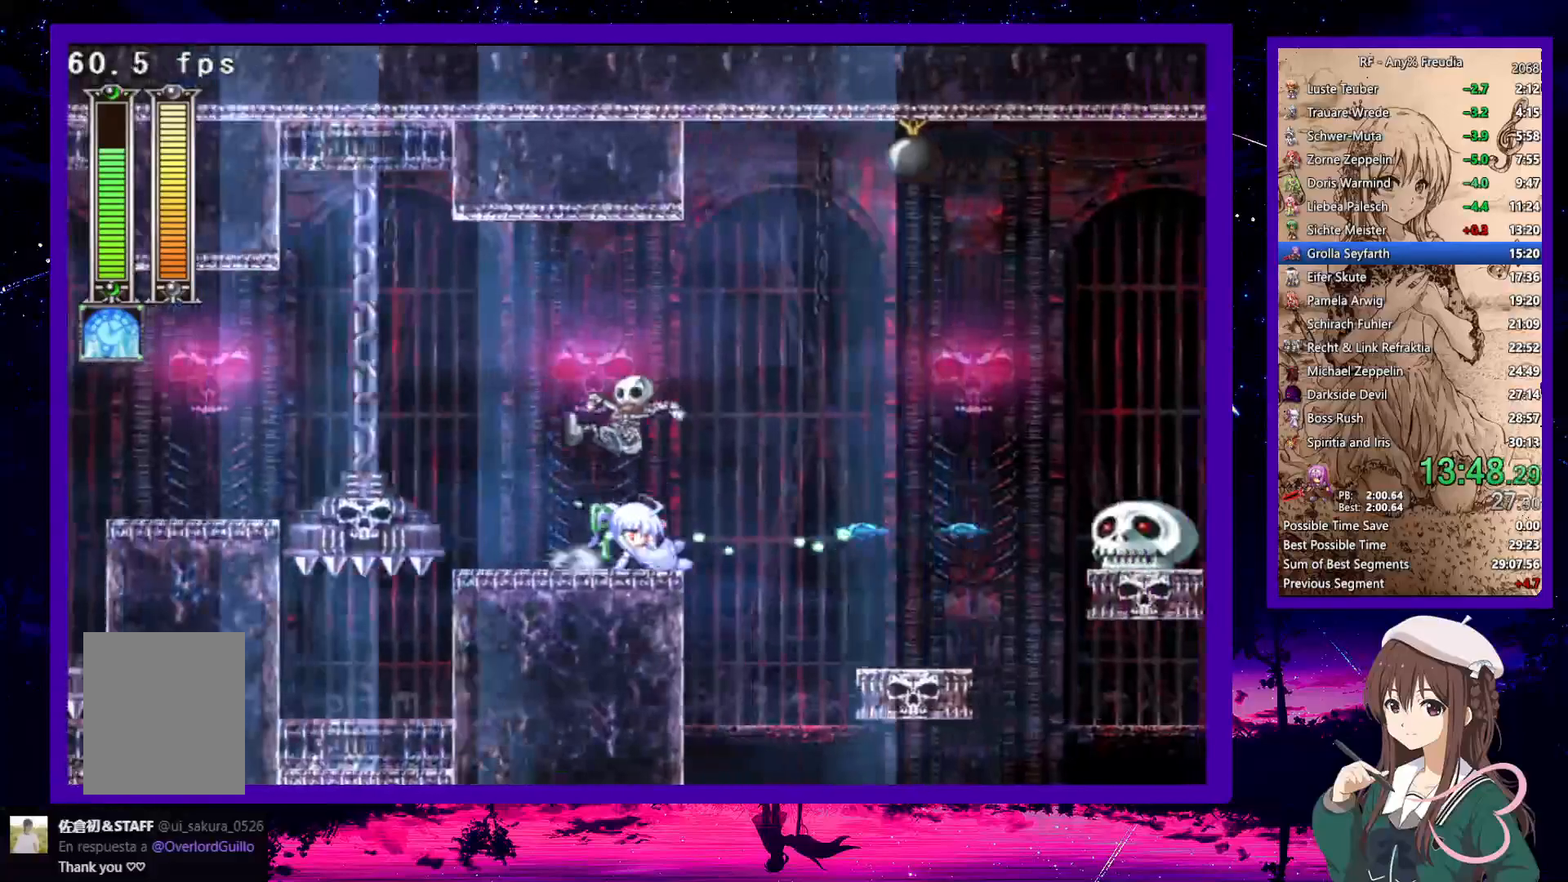
{"keys": ["down", "right"], "events": [[100, "z", "up"]]}
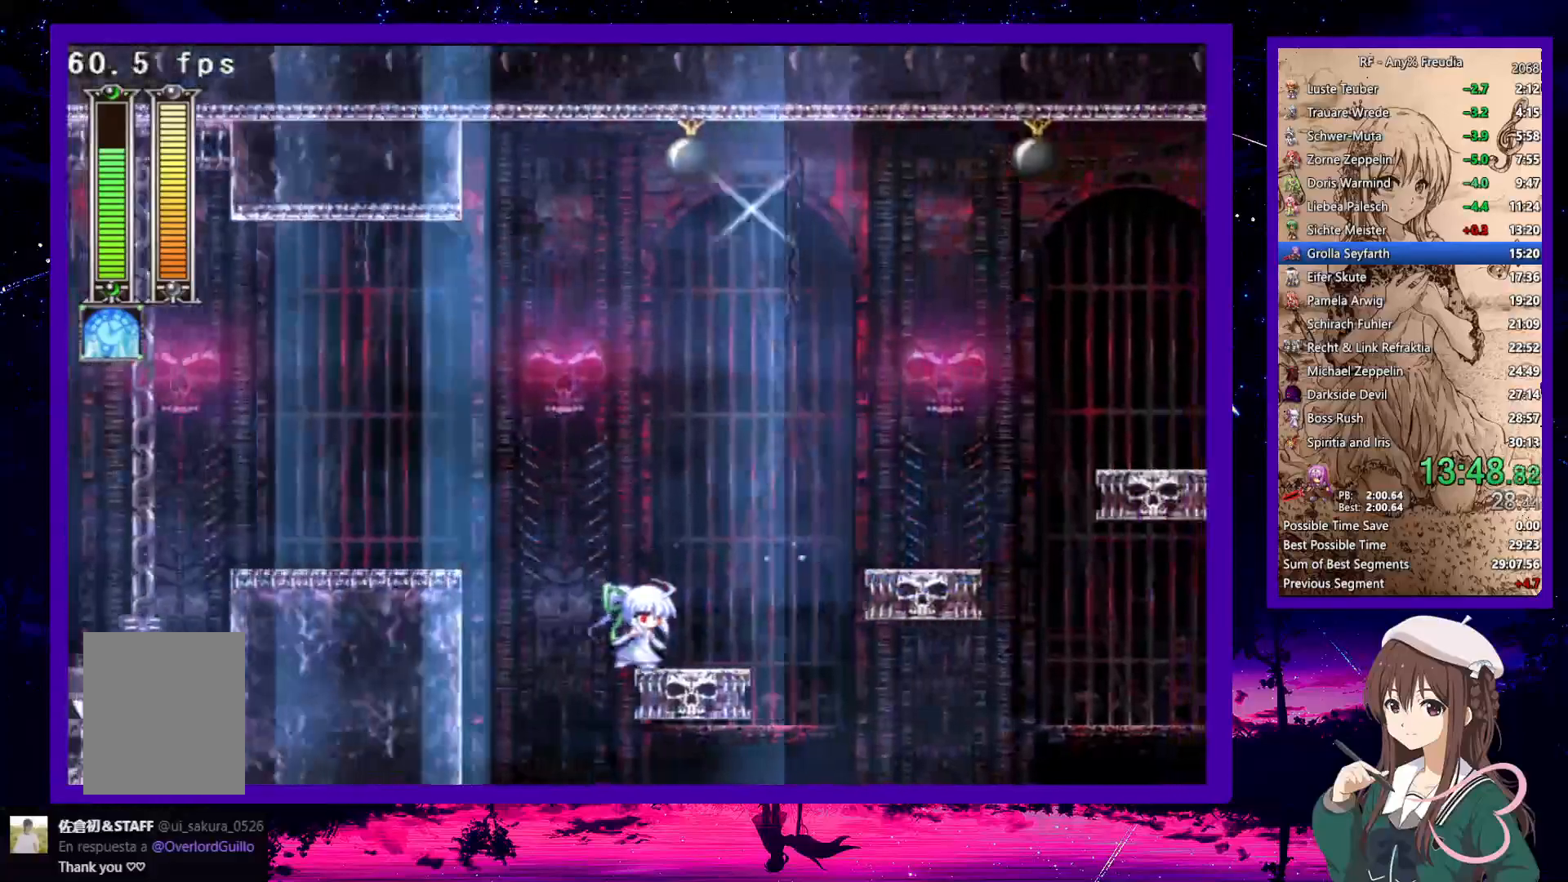
{"keys": ["down", "right"], "events": [[33, "z", "down"], [83, "down", "up"], [83, "z", "up"], [167, "z", "down"], [300, "down", "down"], [400, "z", "up"]]}
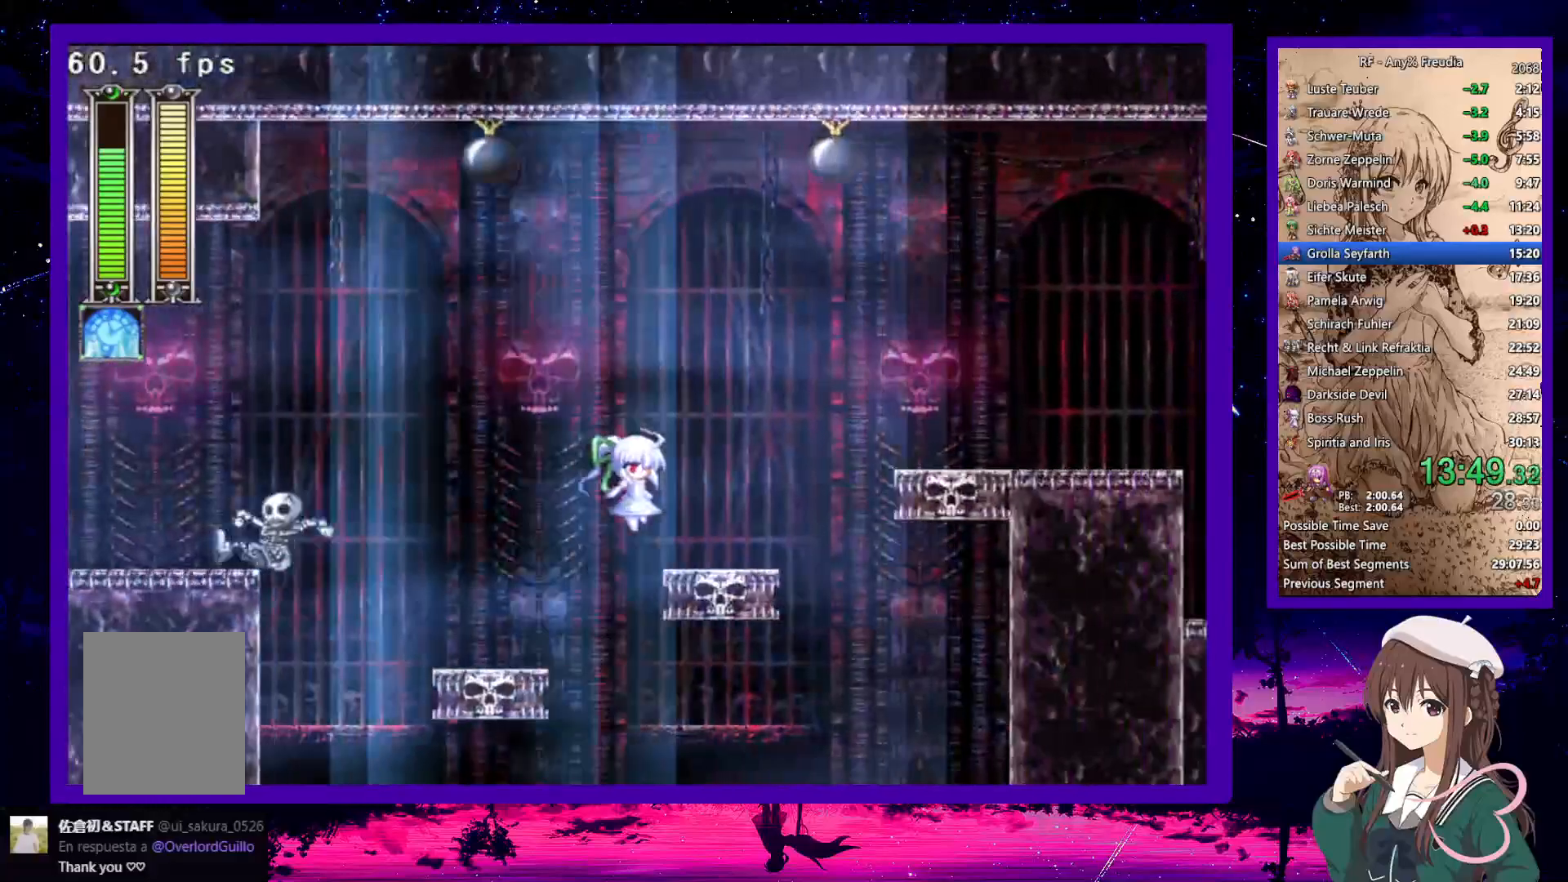
{"keys": ["down", "right", "z"], "events": [[183, "z", "down"], [233, "down", "up"], [233, "z", "up"], [283, "z", "down"], [417, "down", "down"]]}
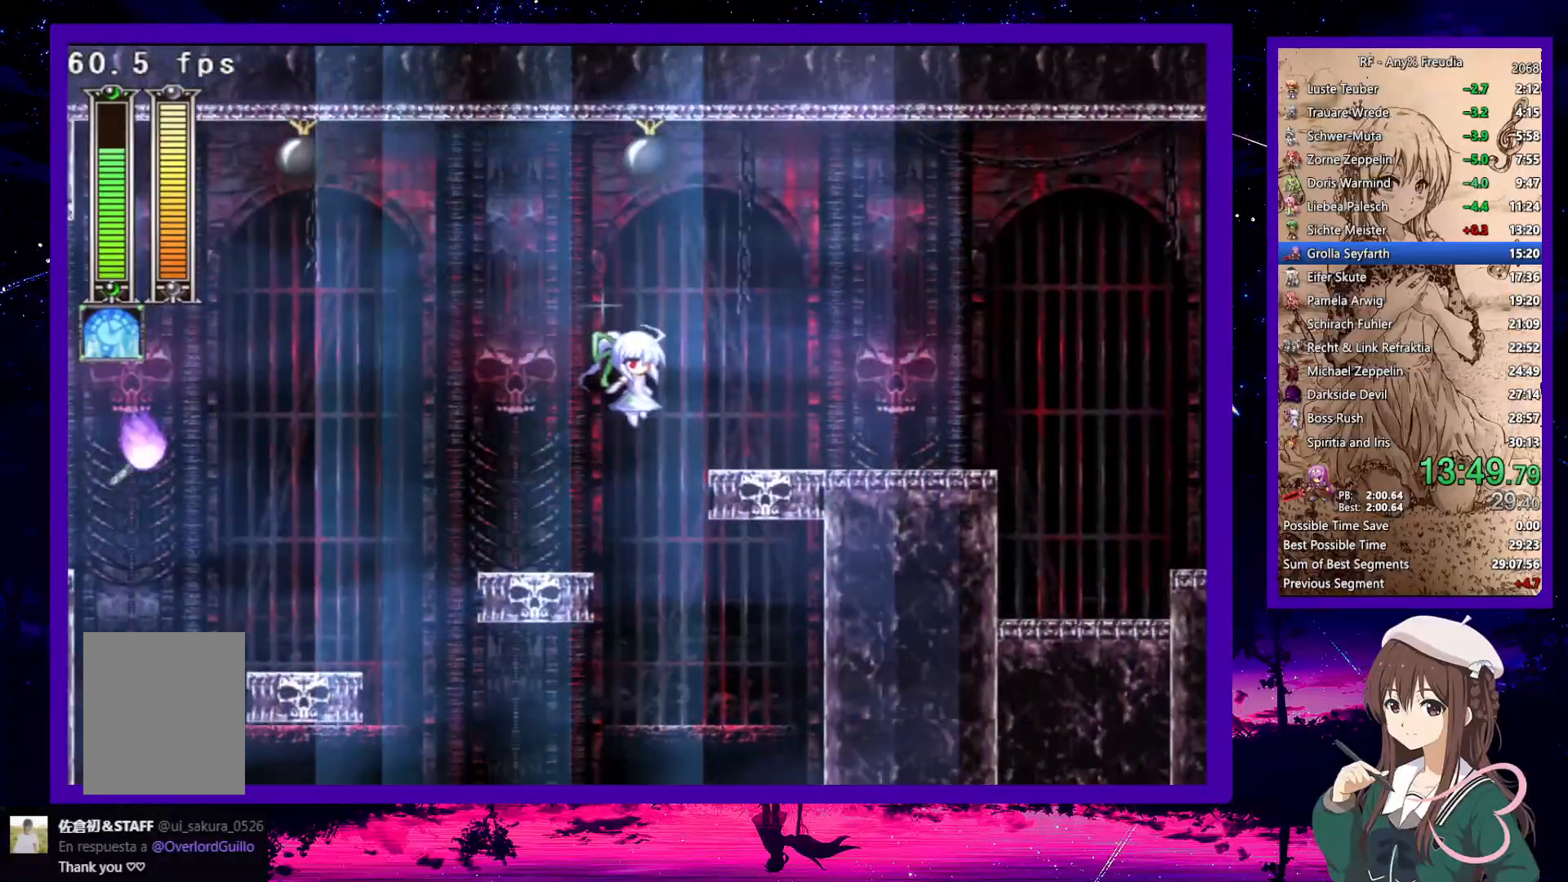
{"keys": ["down", "right"], "events": [[17, "z", "up"], [300, "z", "down"], [383, "z", "up"]]}
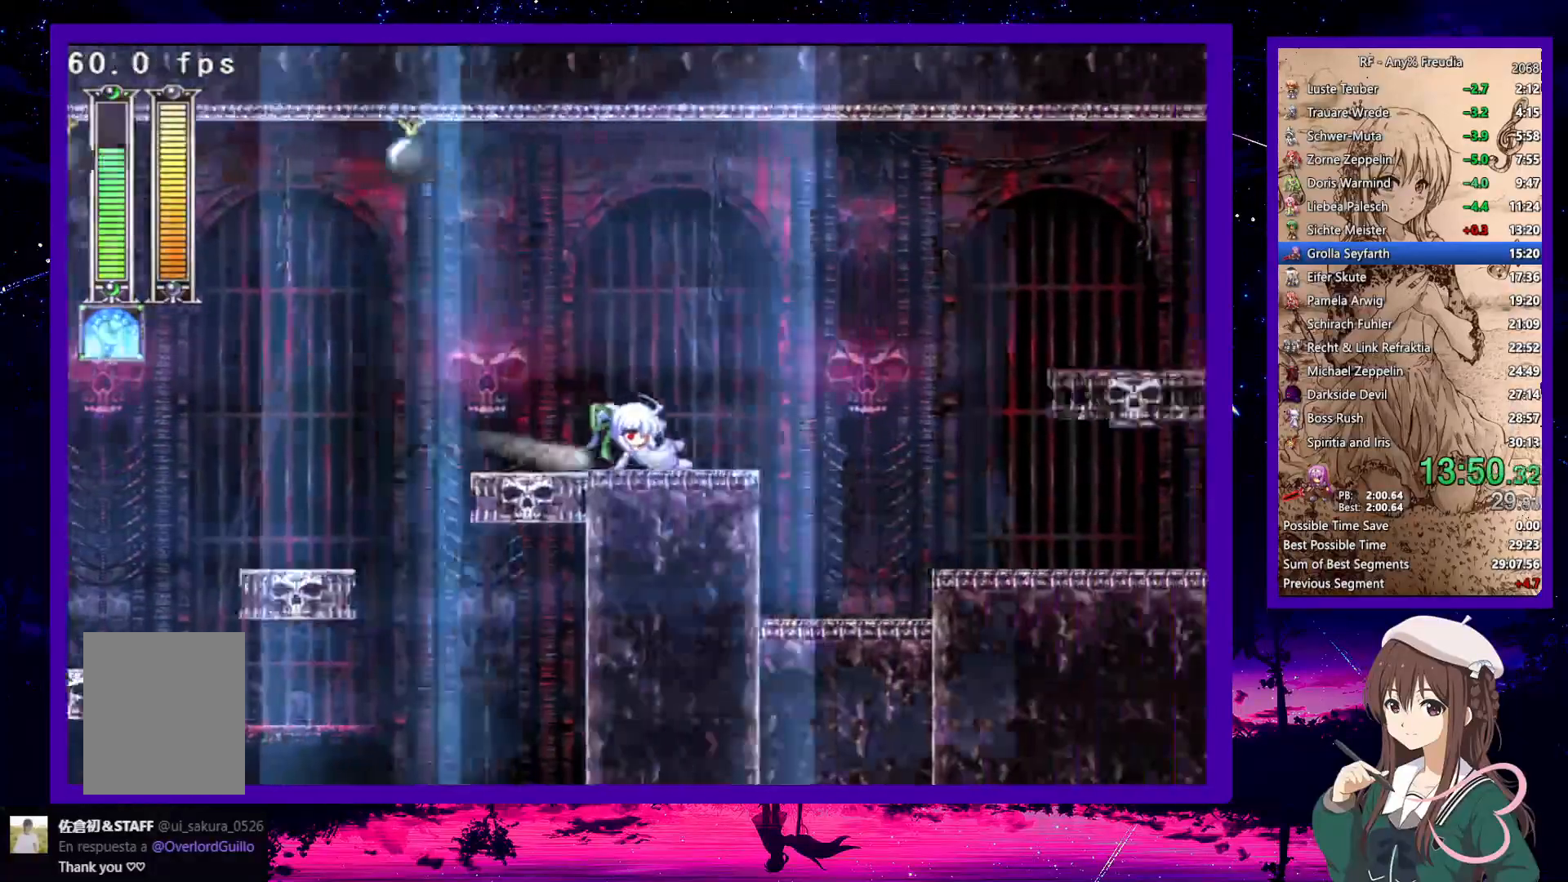
{"keys": ["down", "right", "x"], "events": [[117, "z", "down"], [217, "z", "up"], [500, "x", "down"]]}
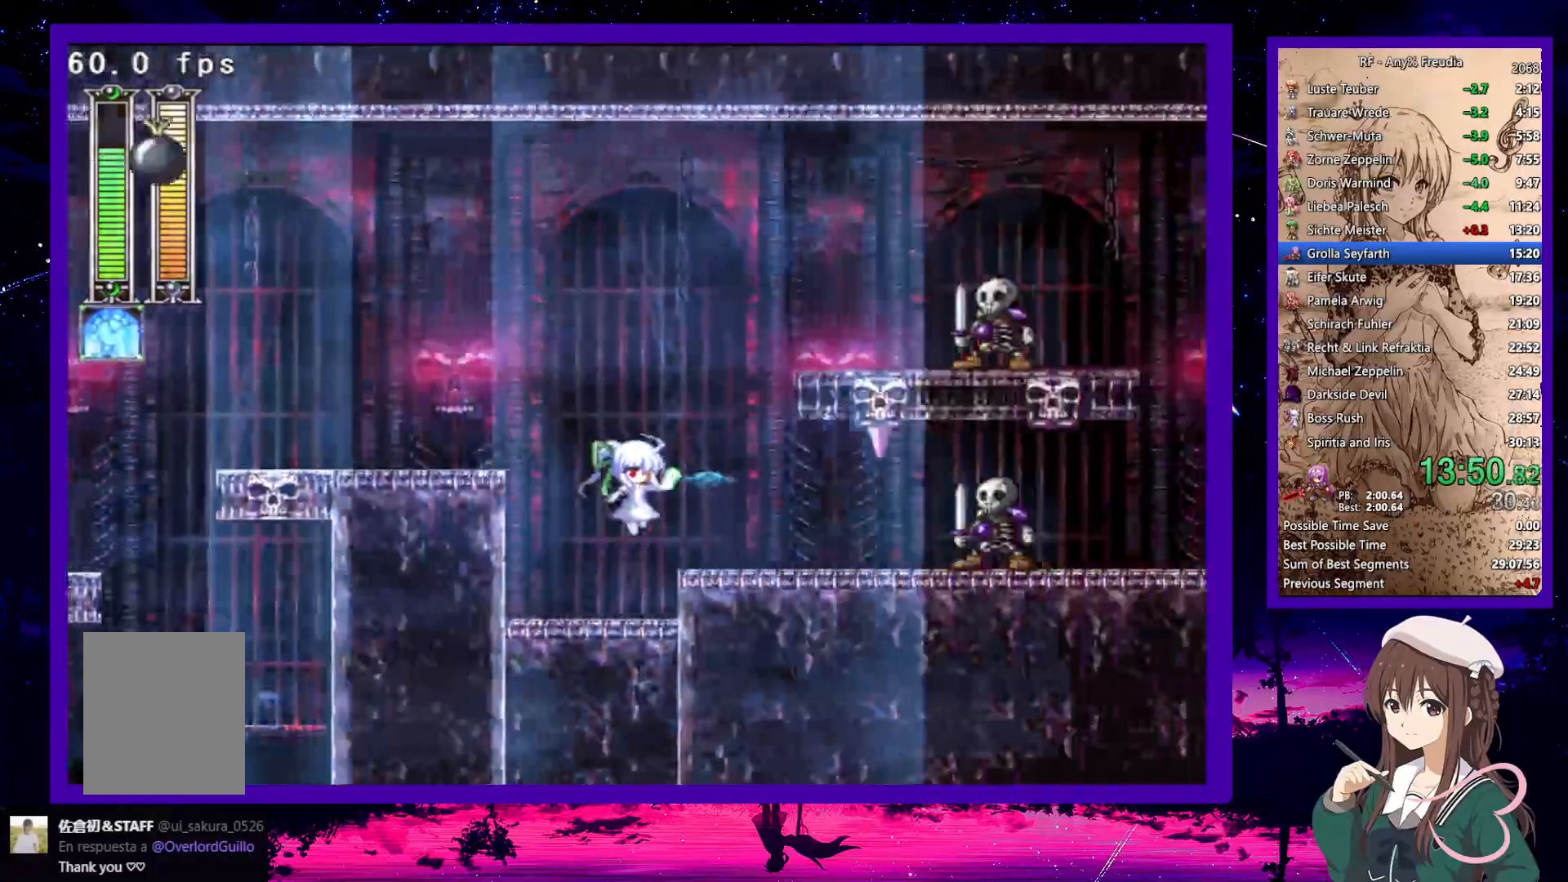
{"keys": ["down", "right"], "events": [[83, "x", "up"], [133, "x", "down"], [183, "z", "down"], [267, "x", "up"], [267, "z", "up"]]}
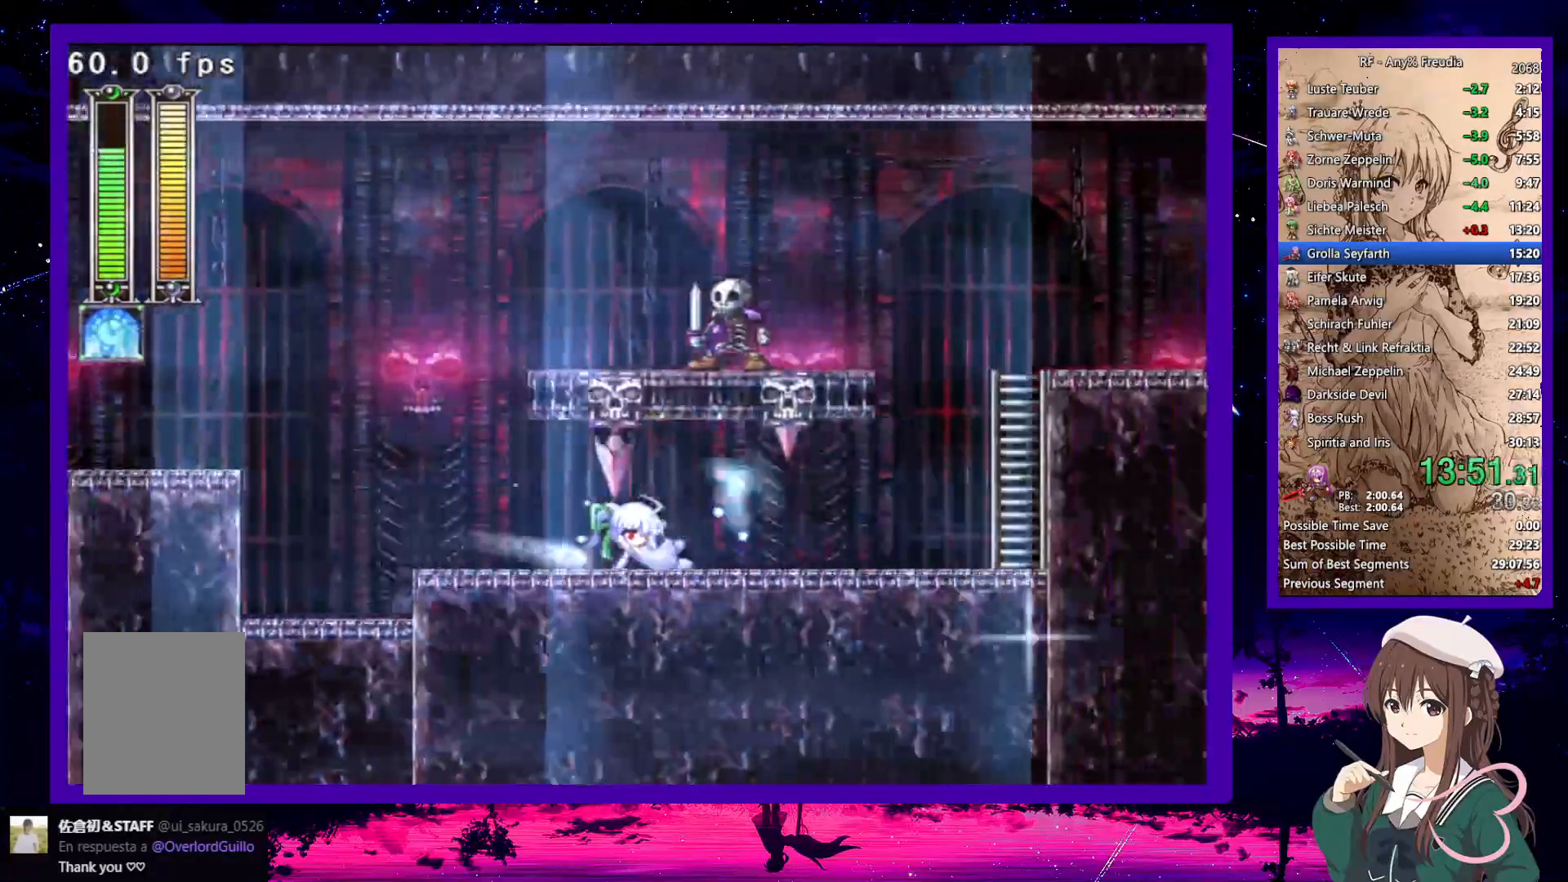
{"keys": ["right", "z"], "events": [[67, "z", "down"], [117, "z", "up"], [333, "z", "down"], [383, "down", "up"], [433, "z", "up"], [483, "z", "down"]]}